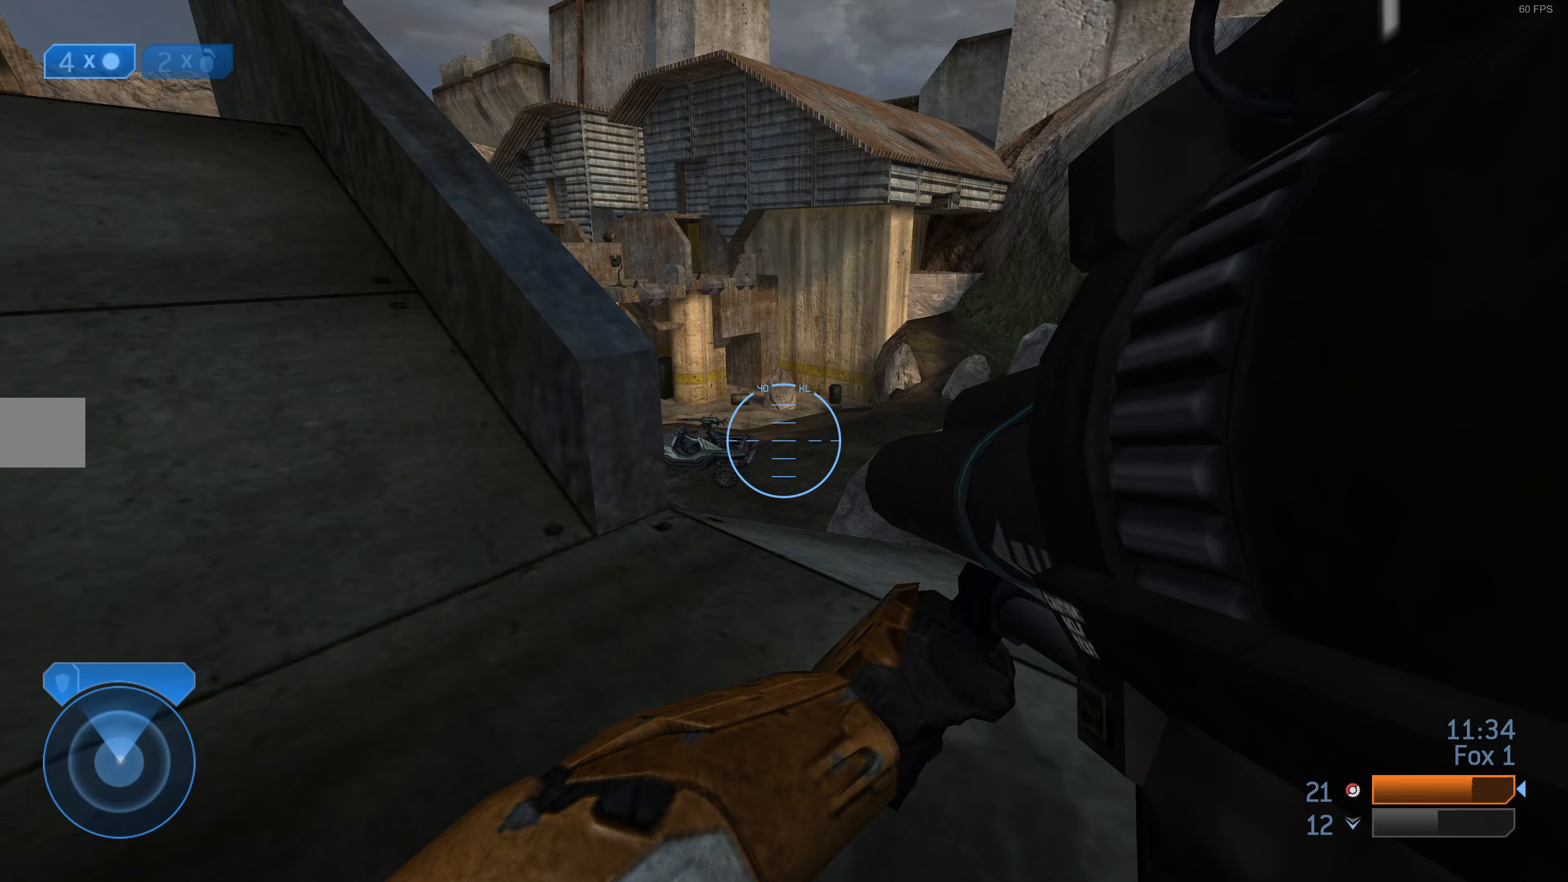
Gameplay with a controller (PlayStation layout); each line is a JSON object with the inputs held at the frame after it. "events" lists button and stick changes between this image and that frame as [ms after this image, input, new state], when the widget could be followed in between.
{"buttons": [], "left_stick": "center", "right_stick": "center", "events": [[67, "right_stick", "center"], [300, "right_stick", "left"], [367, "right_stick", "center"], [467, "left_stick", "center"]]}
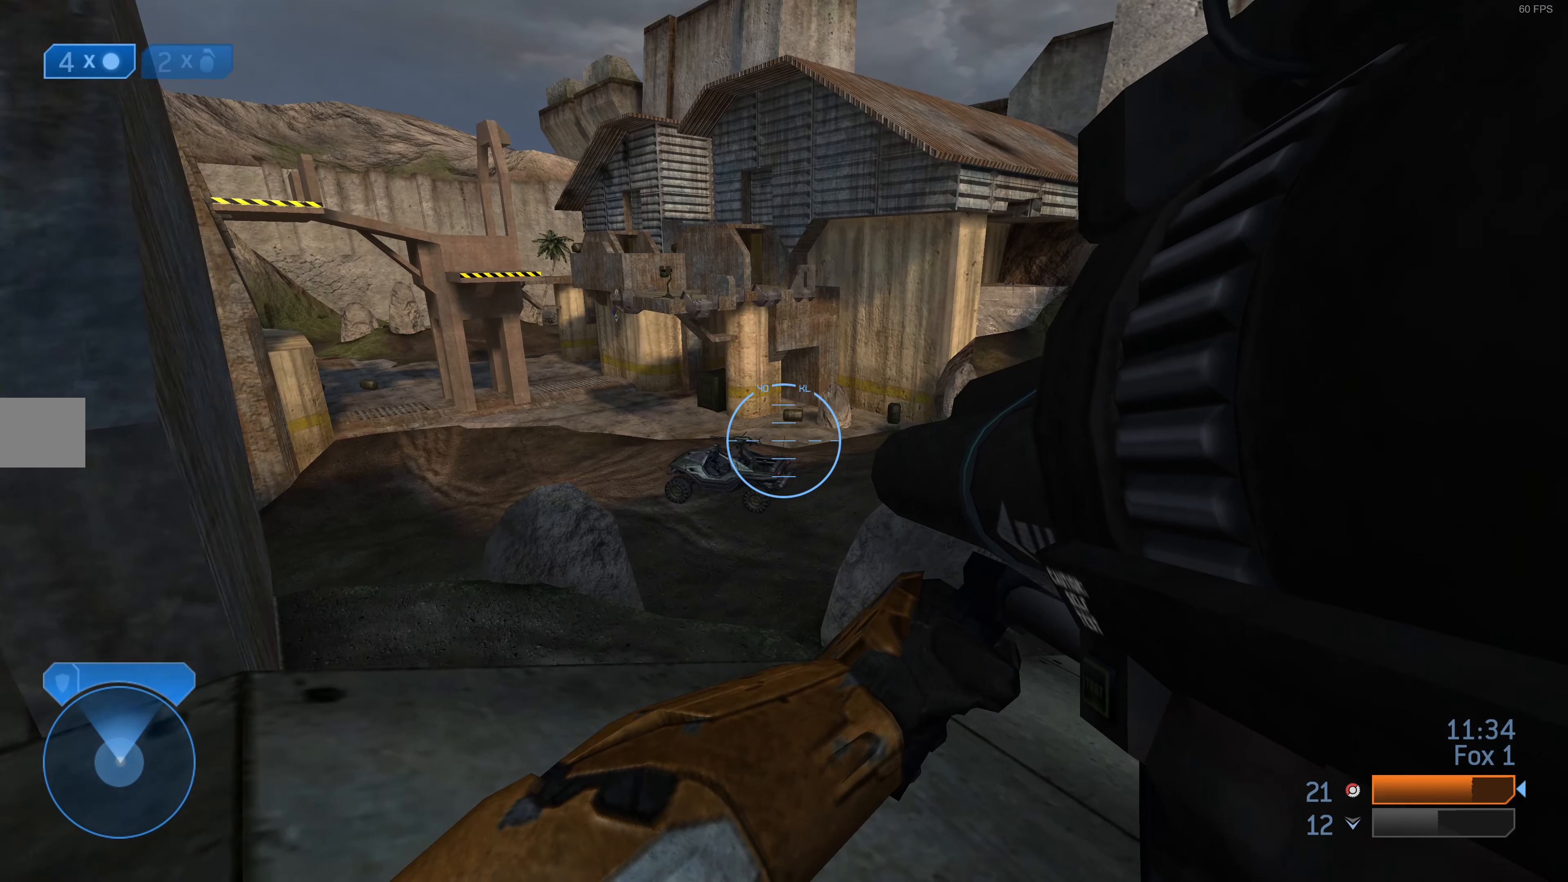
{"buttons": [], "left_stick": "left", "right_stick": "center", "events": [[400, "left_stick", "left"]]}
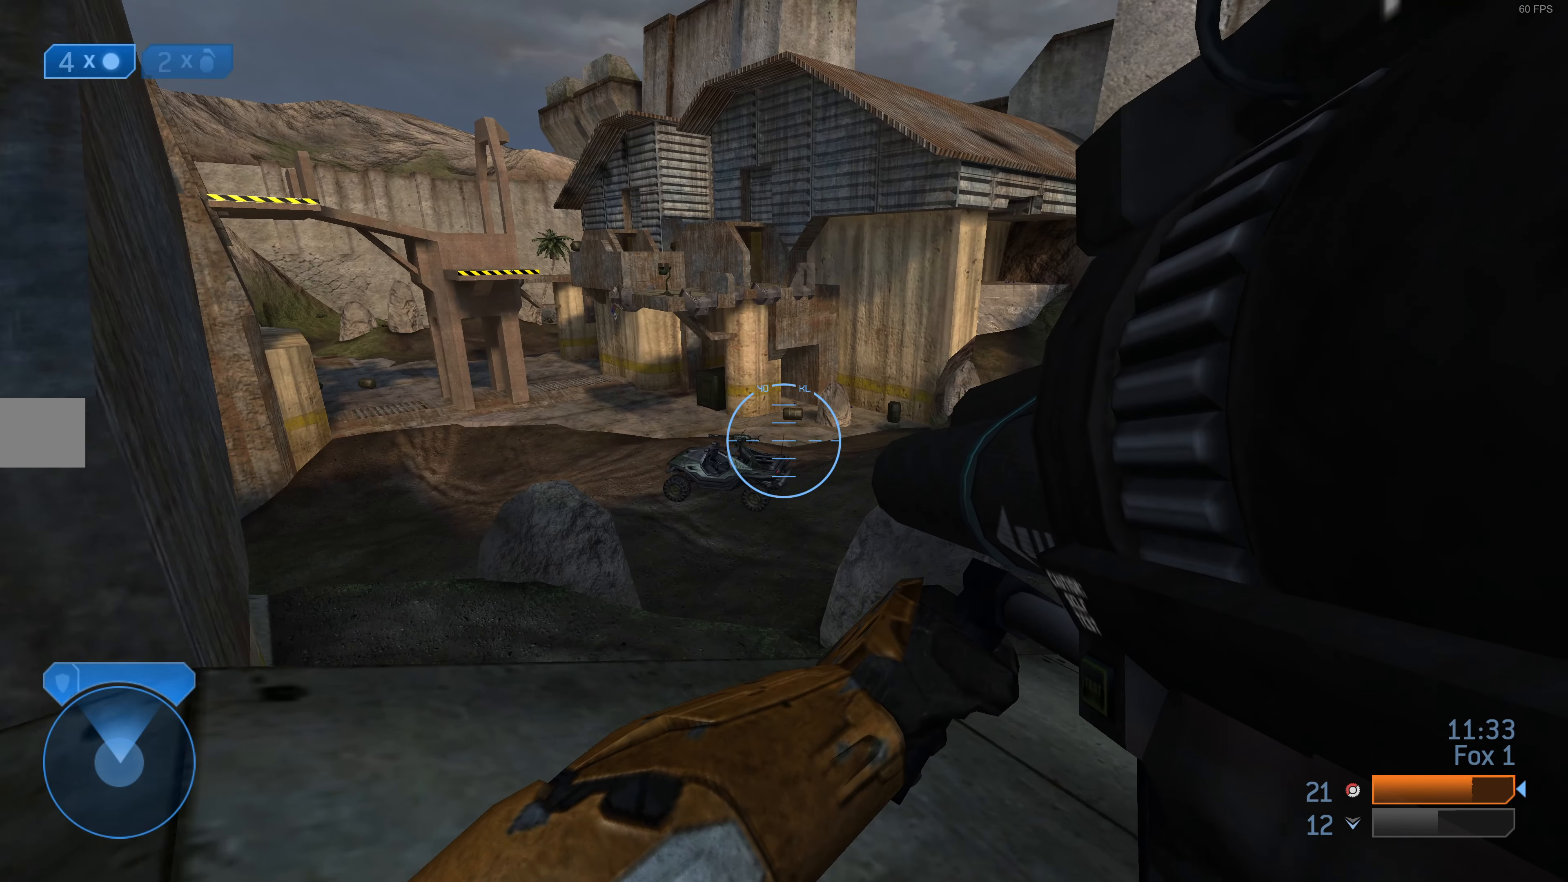
{"buttons": [], "left_stick": "right", "right_stick": "right", "events": [[300, "left_stick", "center"], [500, "left_stick", "right"], [500, "right_stick", "right"]]}
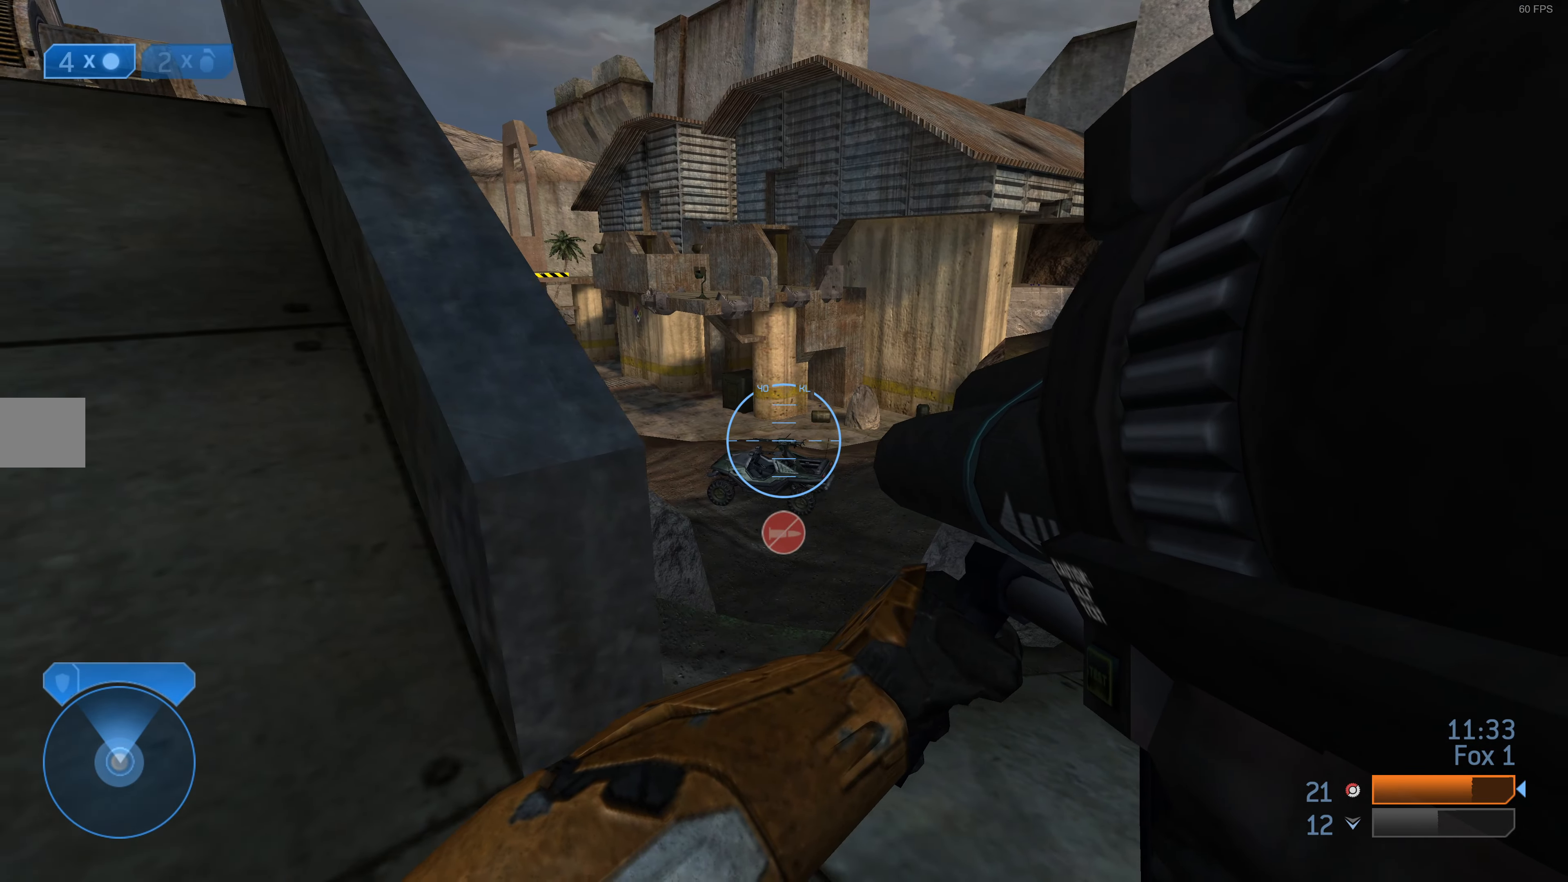
{"buttons": [], "left_stick": "left", "right_stick": "left", "events": [[133, "right_stick", "center"], [167, "left_stick", "center"], [300, "left_stick", "left"], [467, "right_stick", "left"]]}
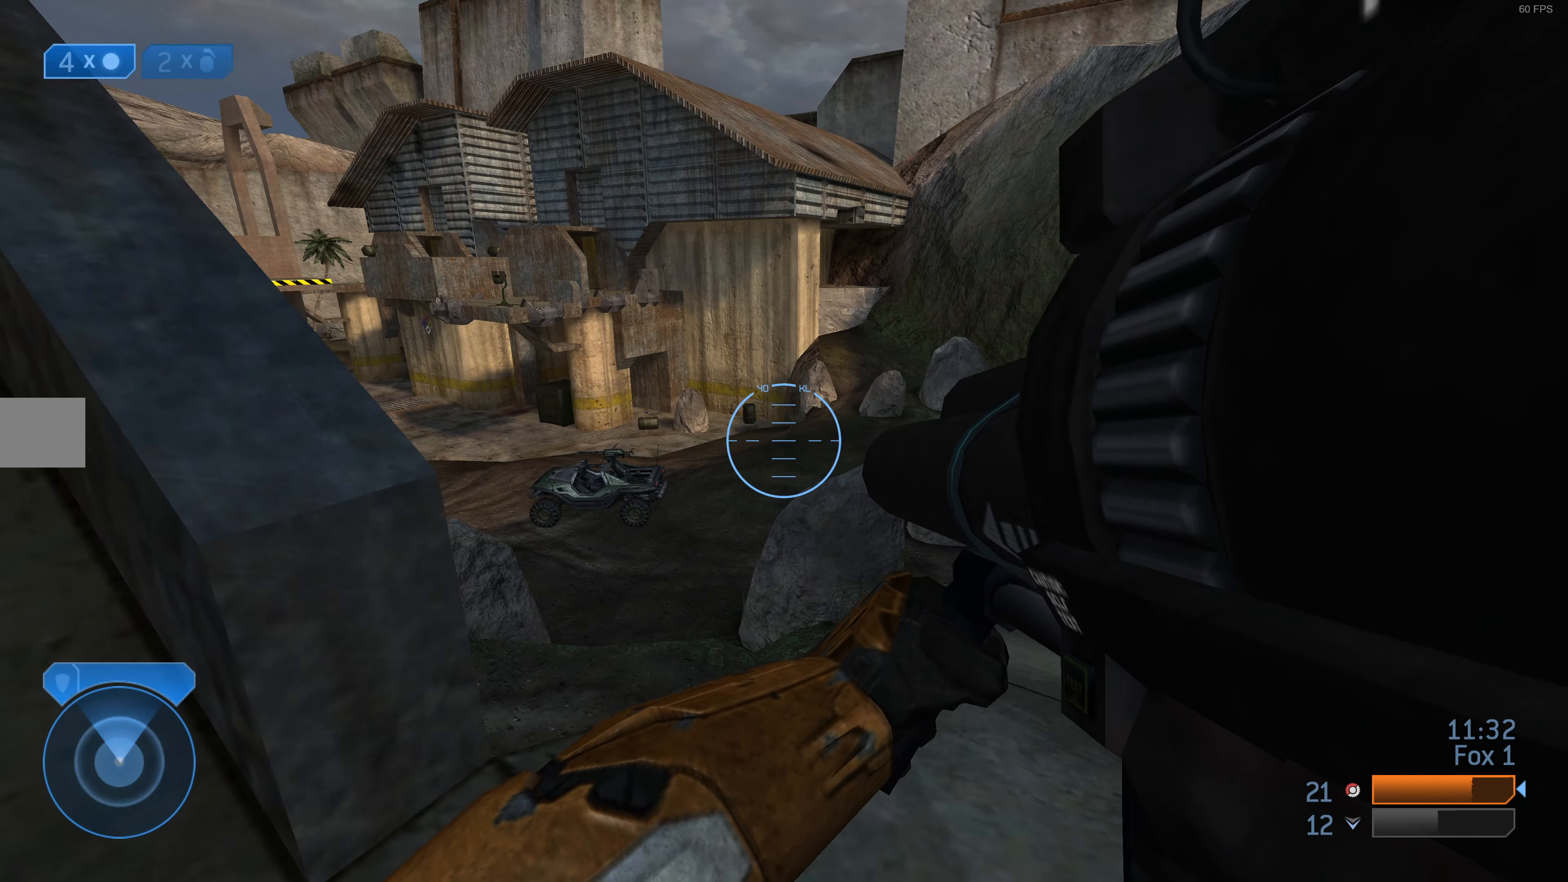
{"buttons": [], "left_stick": "up-left", "right_stick": "left", "events": [[133, "right_stick", "center"], [167, "left_stick", "up"], [267, "left_stick", "up-left"], [333, "right_stick", "left"]]}
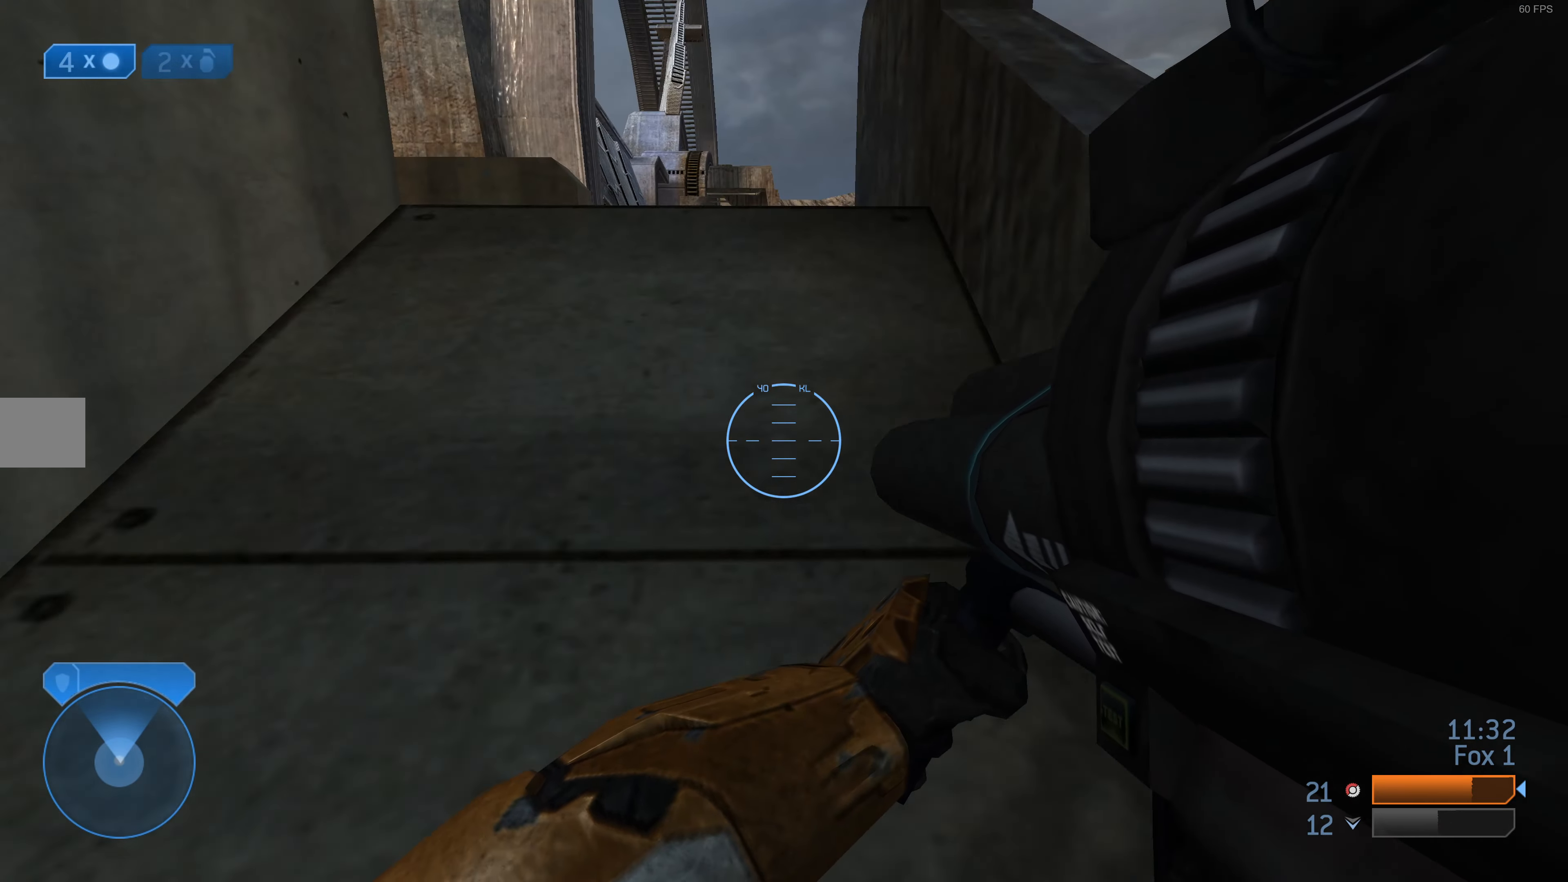
{"buttons": [], "left_stick": "left", "right_stick": "center", "events": [[33, "right_stick", "center"], [300, "right_stick", "right"], [467, "right_stick", "center"], [500, "left_stick", "left"]]}
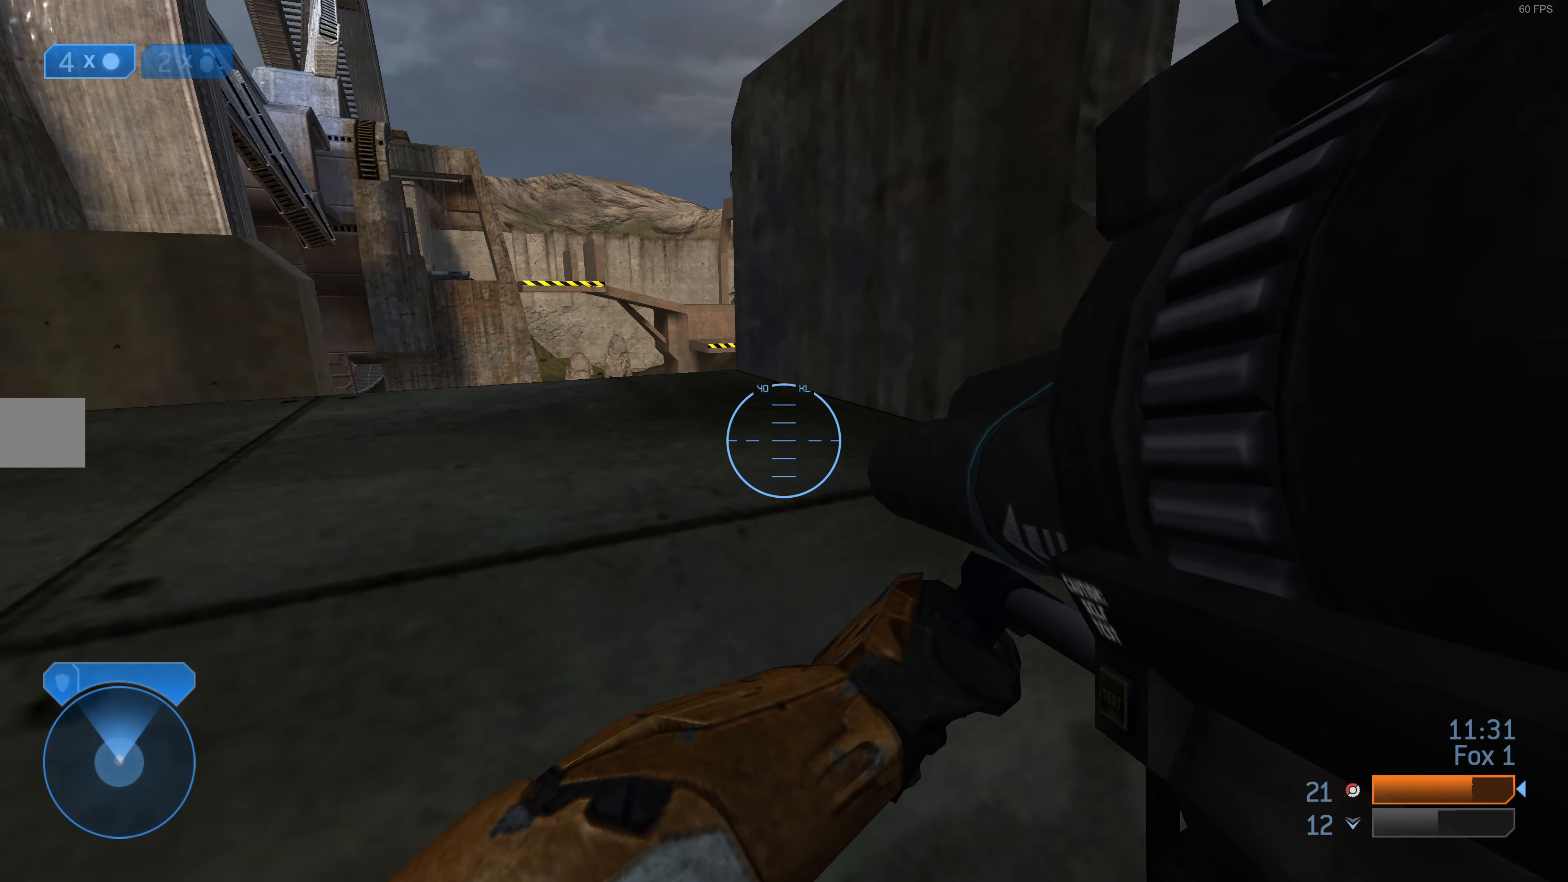
{"buttons": [], "left_stick": "center", "right_stick": "center", "events": [[200, "left_stick", "center"]]}
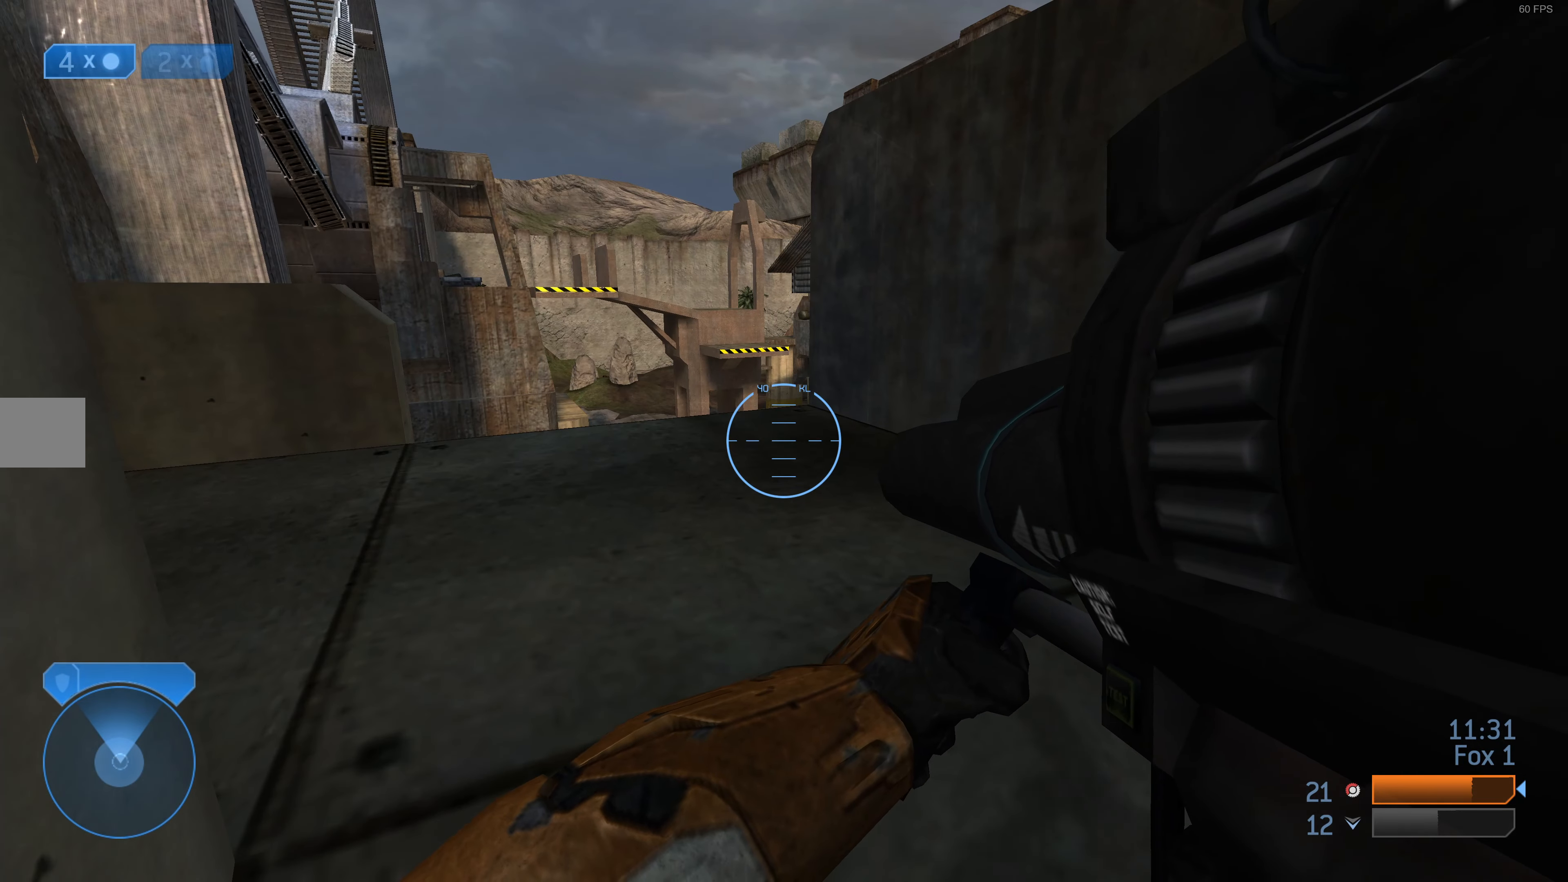
{"buttons": [], "left_stick": "up-right", "right_stick": "left", "events": [[200, "right_stick", "left"], [267, "left_stick", "up-right"]]}
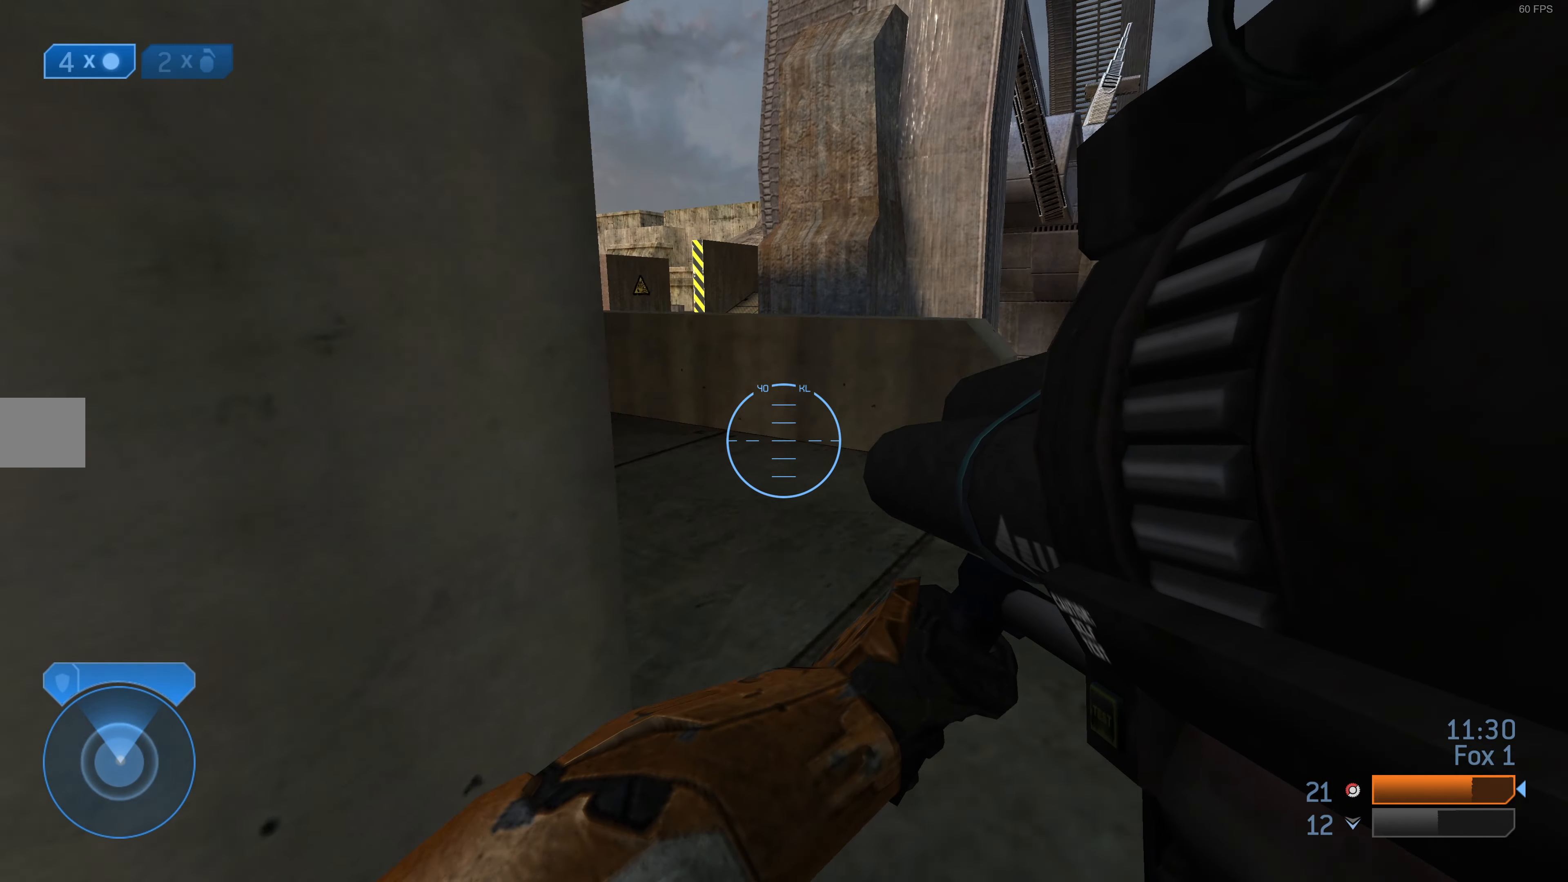
{"buttons": [], "left_stick": "up", "right_stick": "center", "events": [[67, "right_stick", "center"], [133, "left_stick", "up"], [167, "right_stick", "left"], [400, "right_stick", "center"]]}
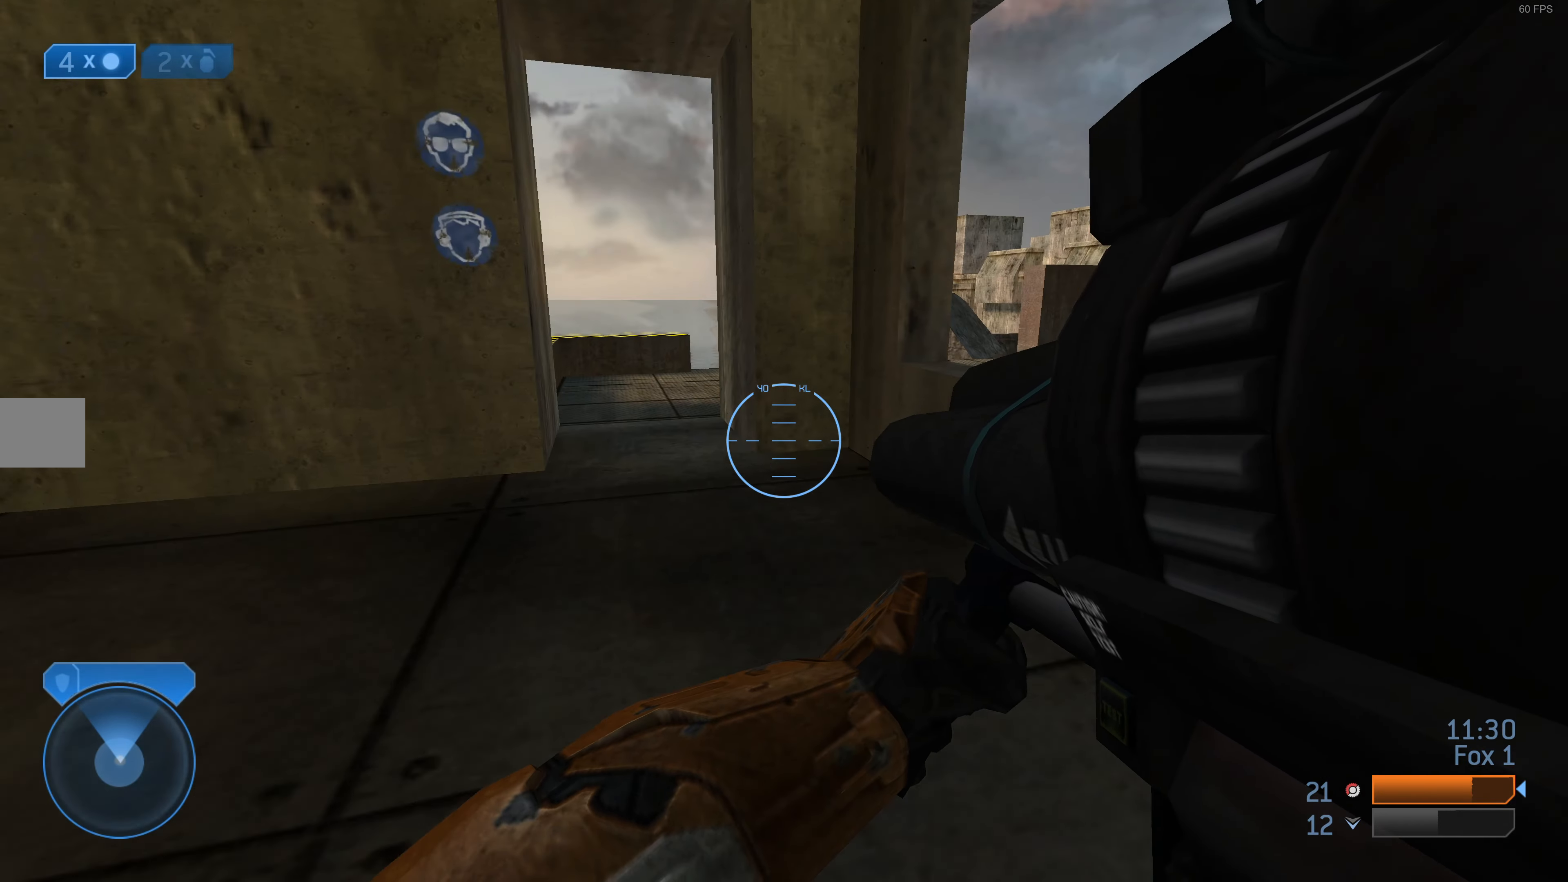
{"buttons": [], "left_stick": "up-left", "right_stick": "center", "events": [[500, "left_stick", "up-left"]]}
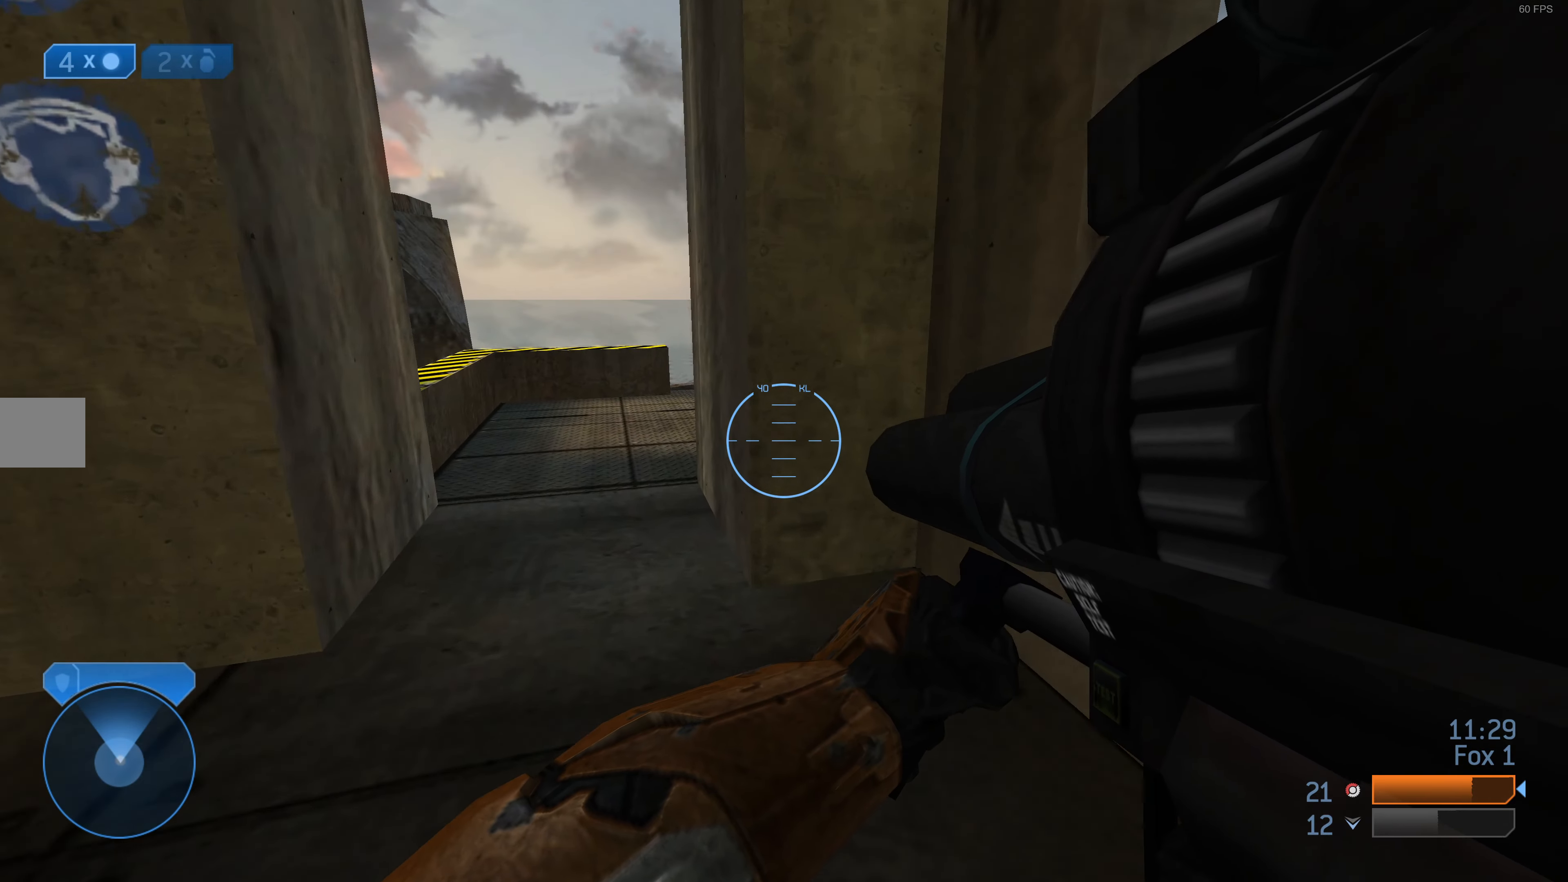
{"buttons": [], "left_stick": "up-left", "right_stick": "center", "events": [[167, "right_stick", "right"], [400, "right_stick", "center"]]}
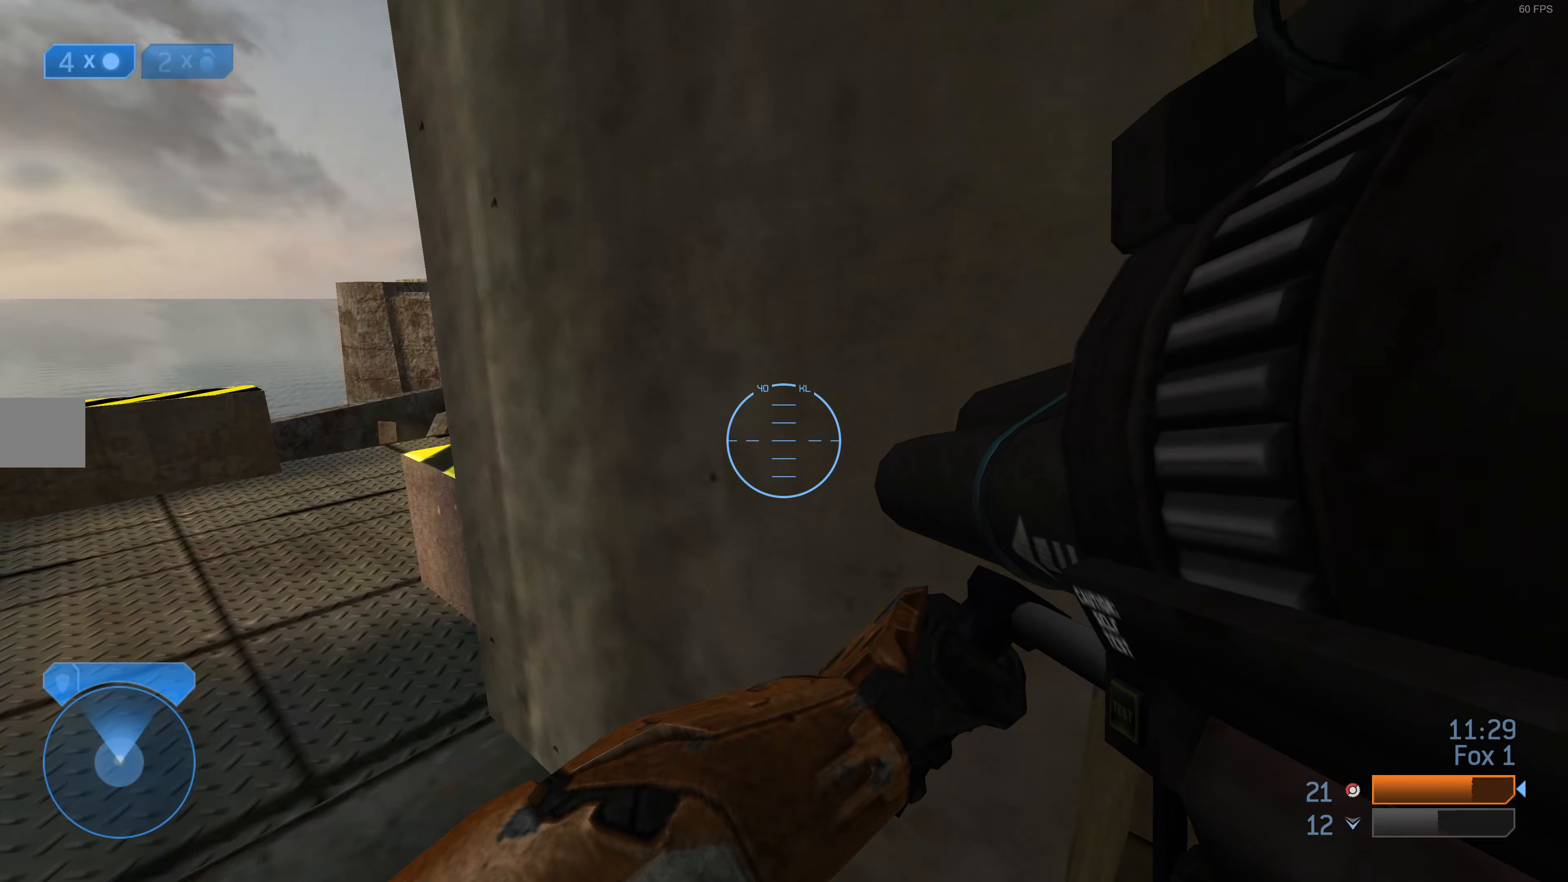
{"buttons": [], "left_stick": "left", "right_stick": "center", "events": [[33, "right_stick", "right"], [133, "left_stick", "left"], [200, "right_stick", "center"]]}
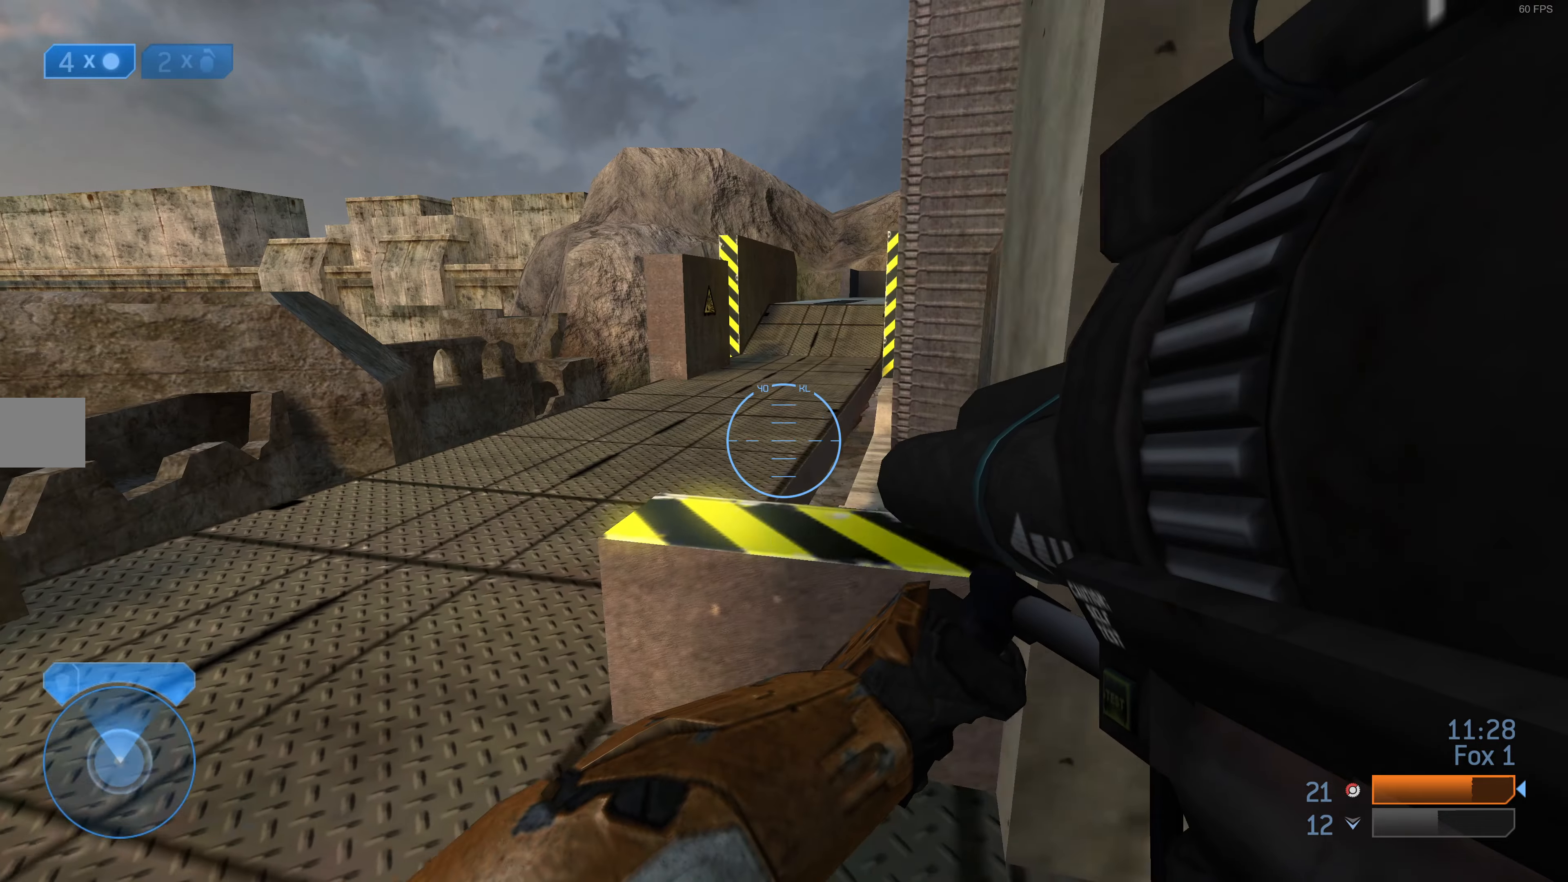
{"buttons": [], "left_stick": "left", "right_stick": "right", "events": [[433, "right_stick", "right"]]}
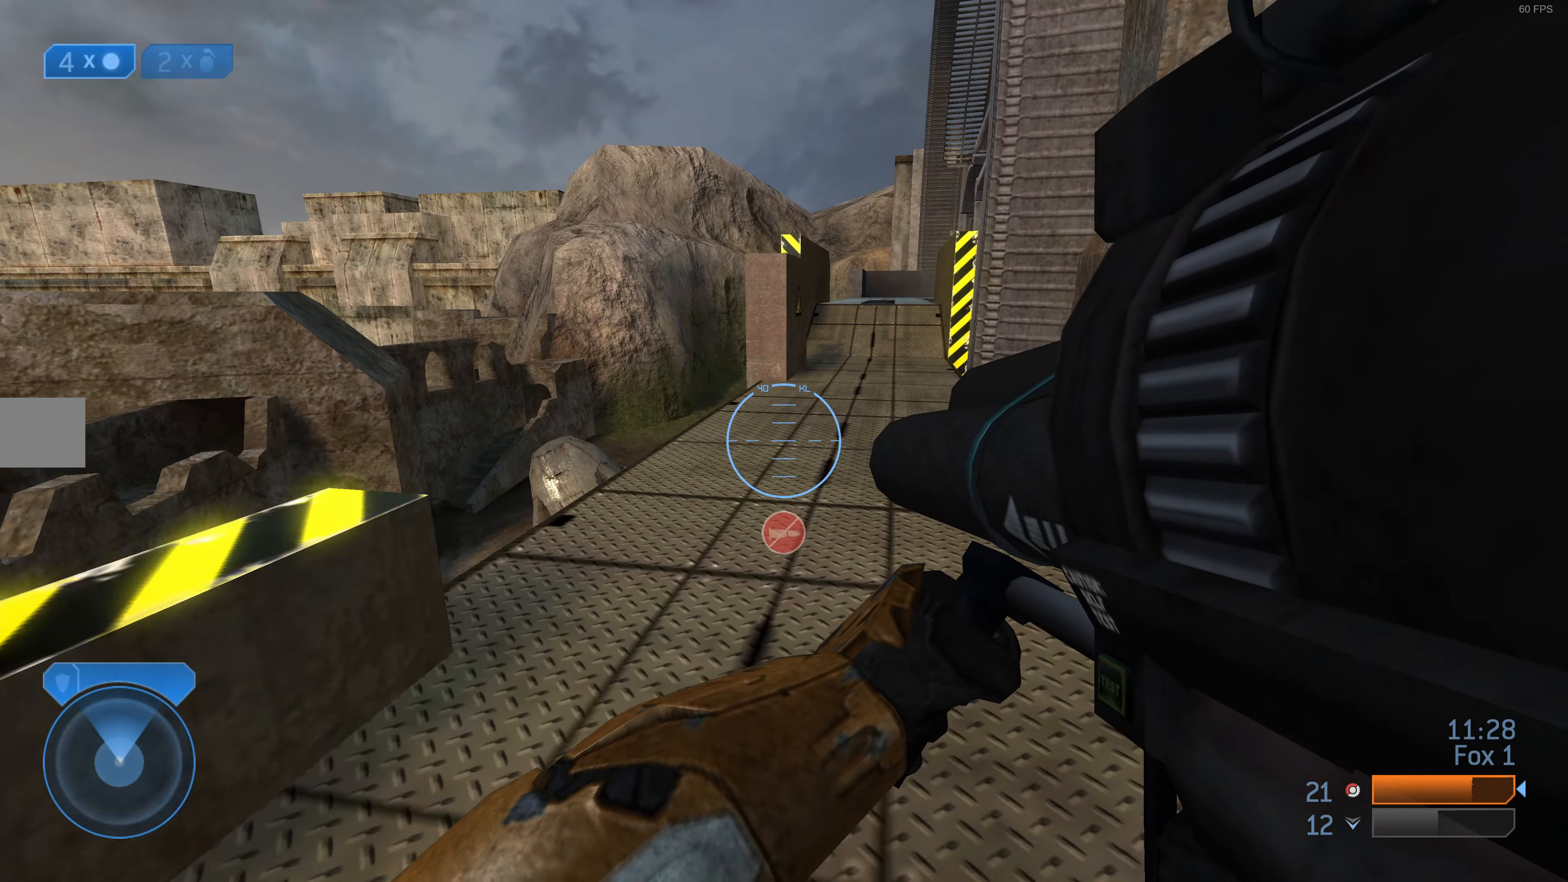
{"buttons": [], "left_stick": "center", "right_stick": "center", "events": [[33, "right_stick", "center"], [333, "right_stick", "right"], [433, "right_stick", "center"], [466, "left_stick", "center"]]}
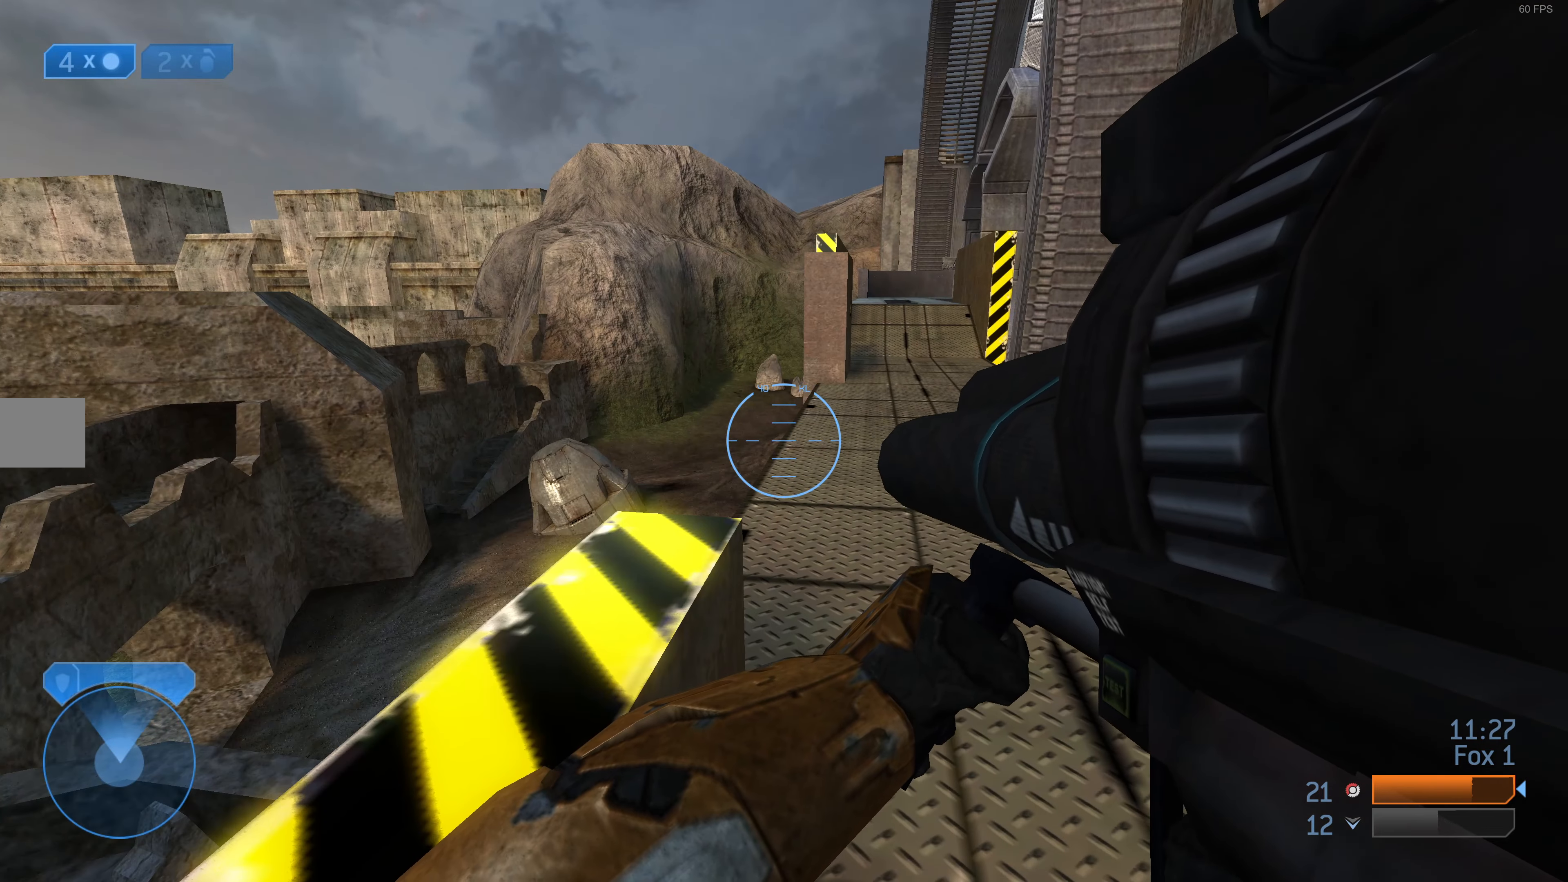
{"buttons": [], "left_stick": "up", "right_stick": "center", "events": [[133, "left_stick", "up"]]}
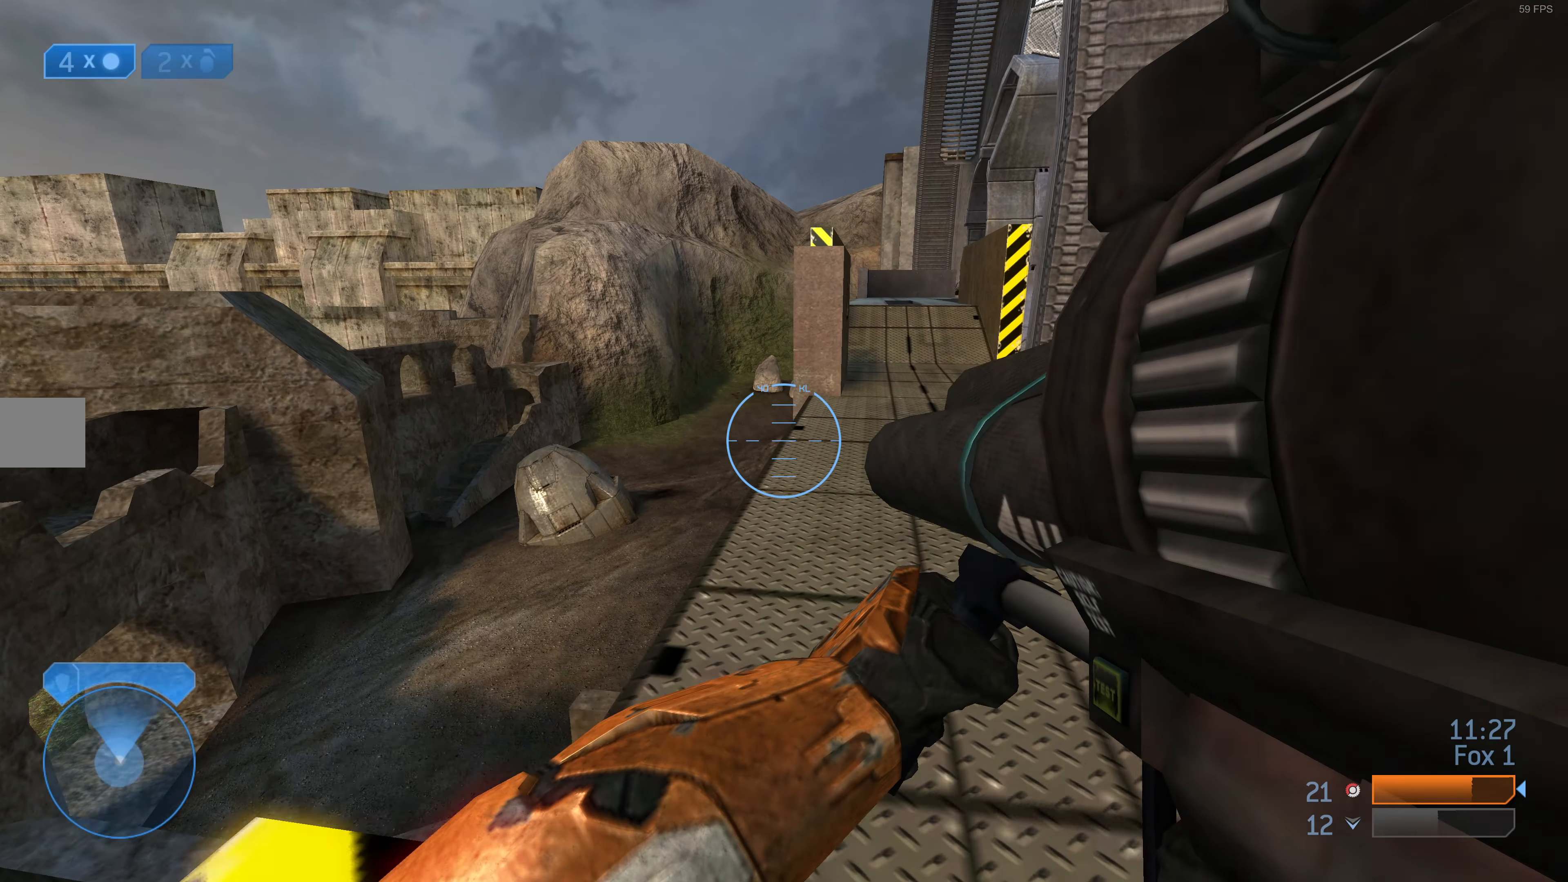
{"buttons": [], "left_stick": "up", "right_stick": "center", "events": [[200, "right_stick", "right"], [366, "right_stick", "center"]]}
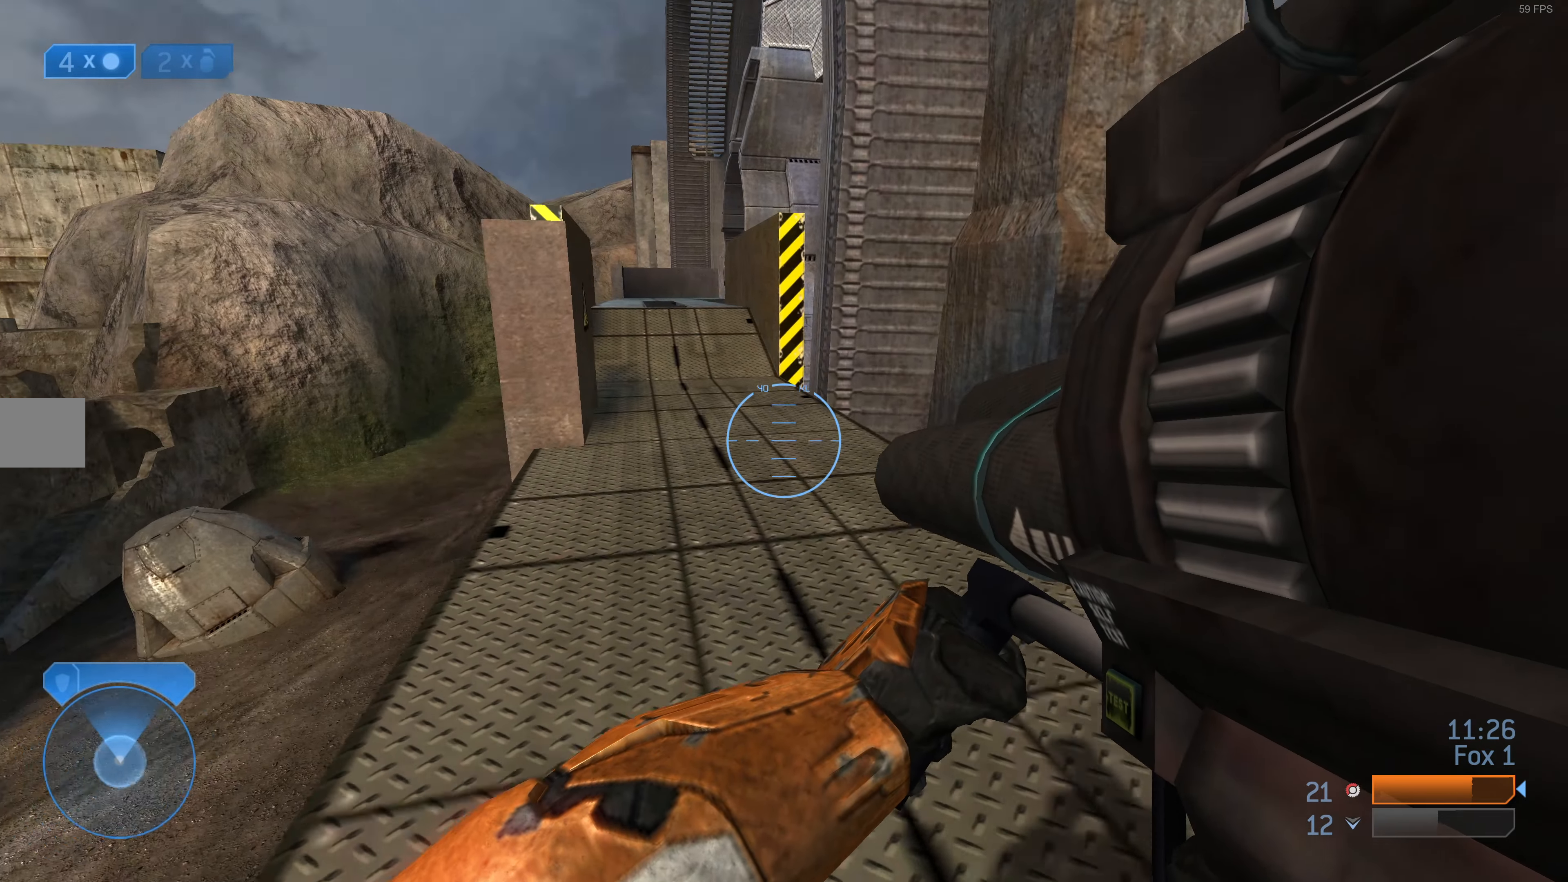
{"buttons": ["CROSS"], "left_stick": "up", "right_stick": "center", "events": [[133, "right_stick", "left"], [233, "right_stick", "center"], [466, "CROSS", "down"]]}
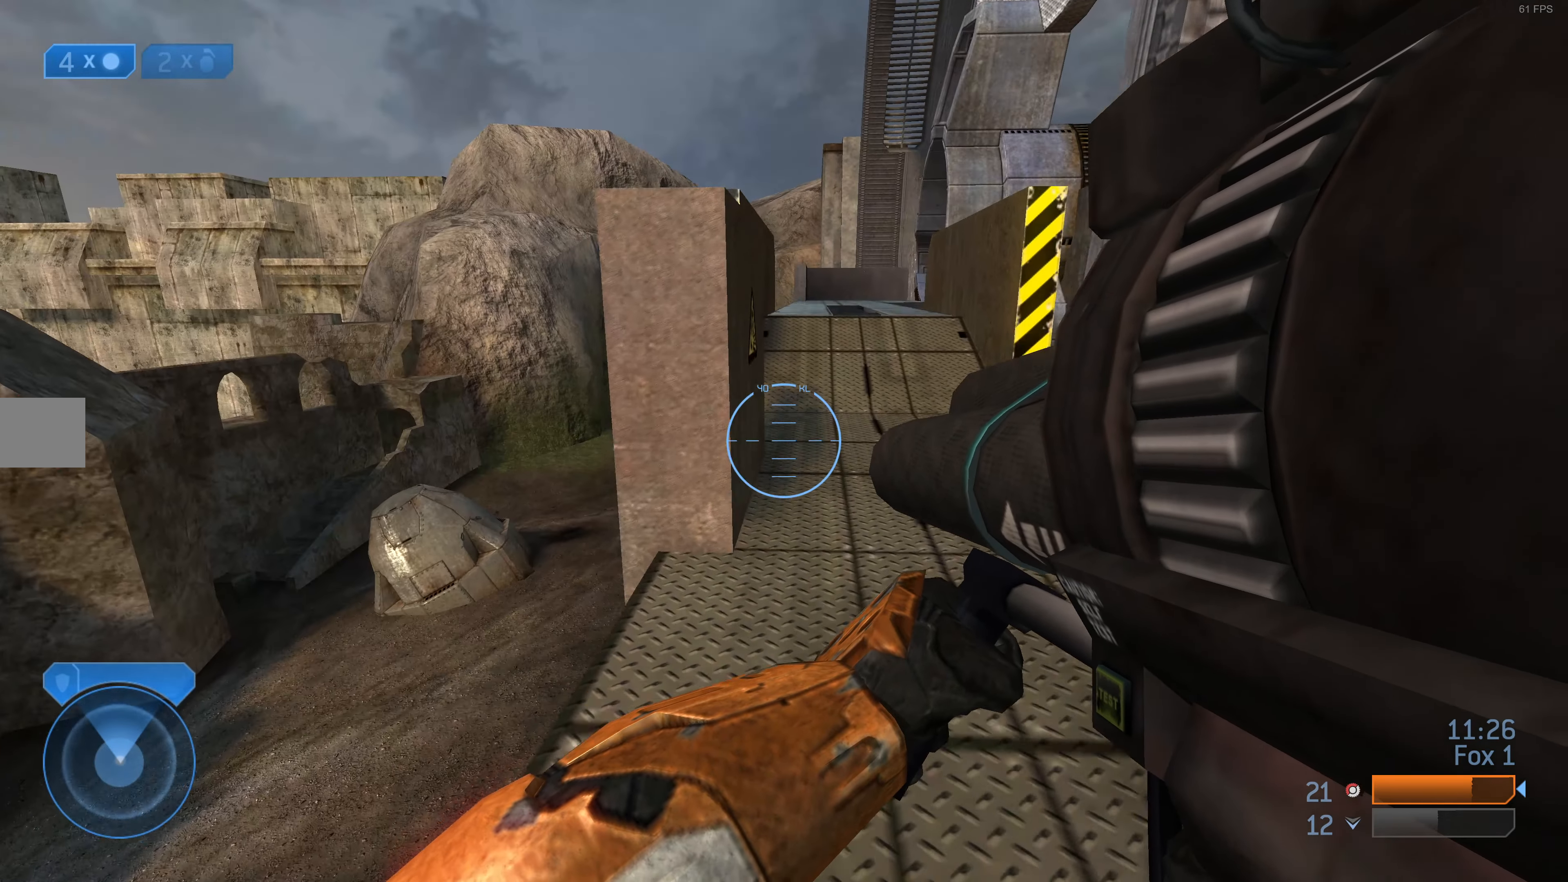
{"buttons": [], "left_stick": "up-left", "right_stick": "center", "events": [[66, "CROSS", "up"], [366, "right_stick", "up-right"], [433, "left_stick", "up-left"], [500, "right_stick", "center"]]}
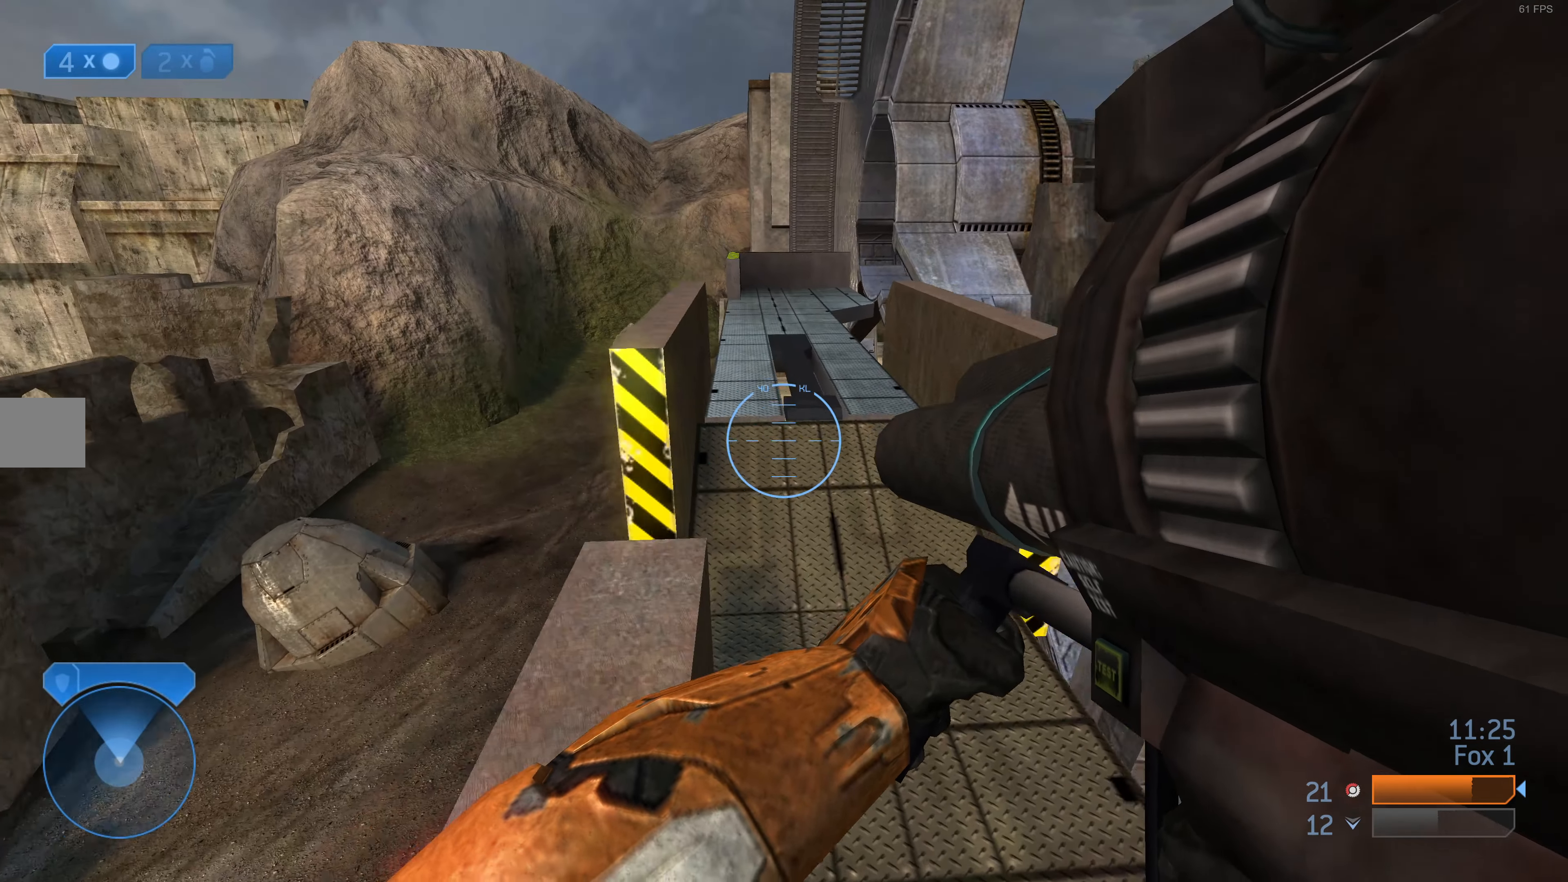
{"buttons": [], "left_stick": "up", "right_stick": "center", "events": [[200, "left_stick", "center"], [400, "left_stick", "up"]]}
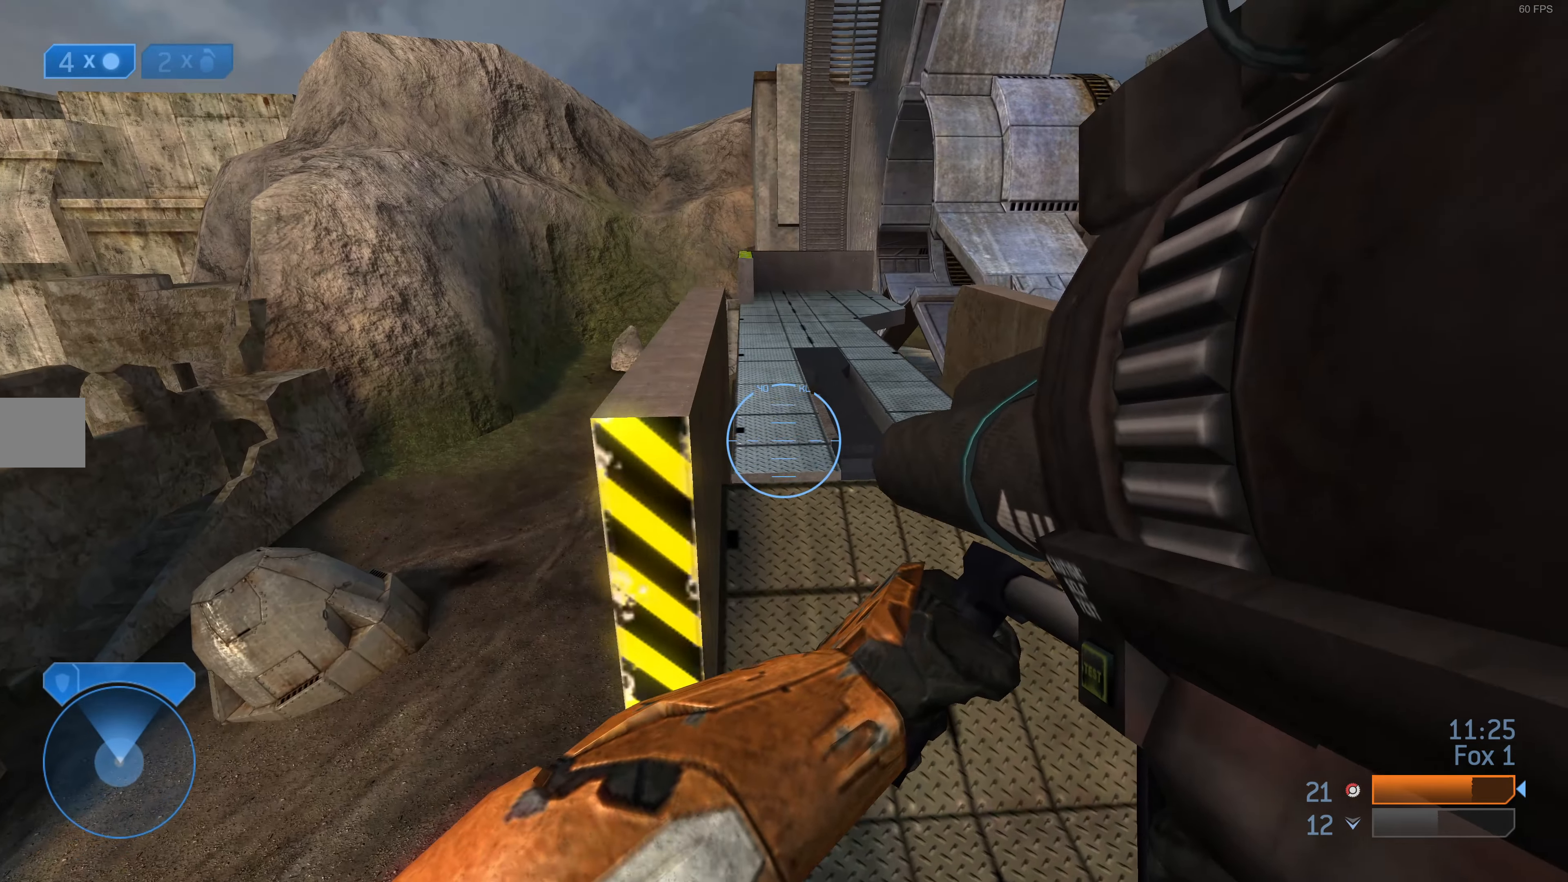
{"buttons": [], "left_stick": "up-left", "right_stick": "center", "events": [[66, "CROSS", "down"], [166, "CROSS", "up"], [400, "left_stick", "center"], [466, "left_stick", "up-left"]]}
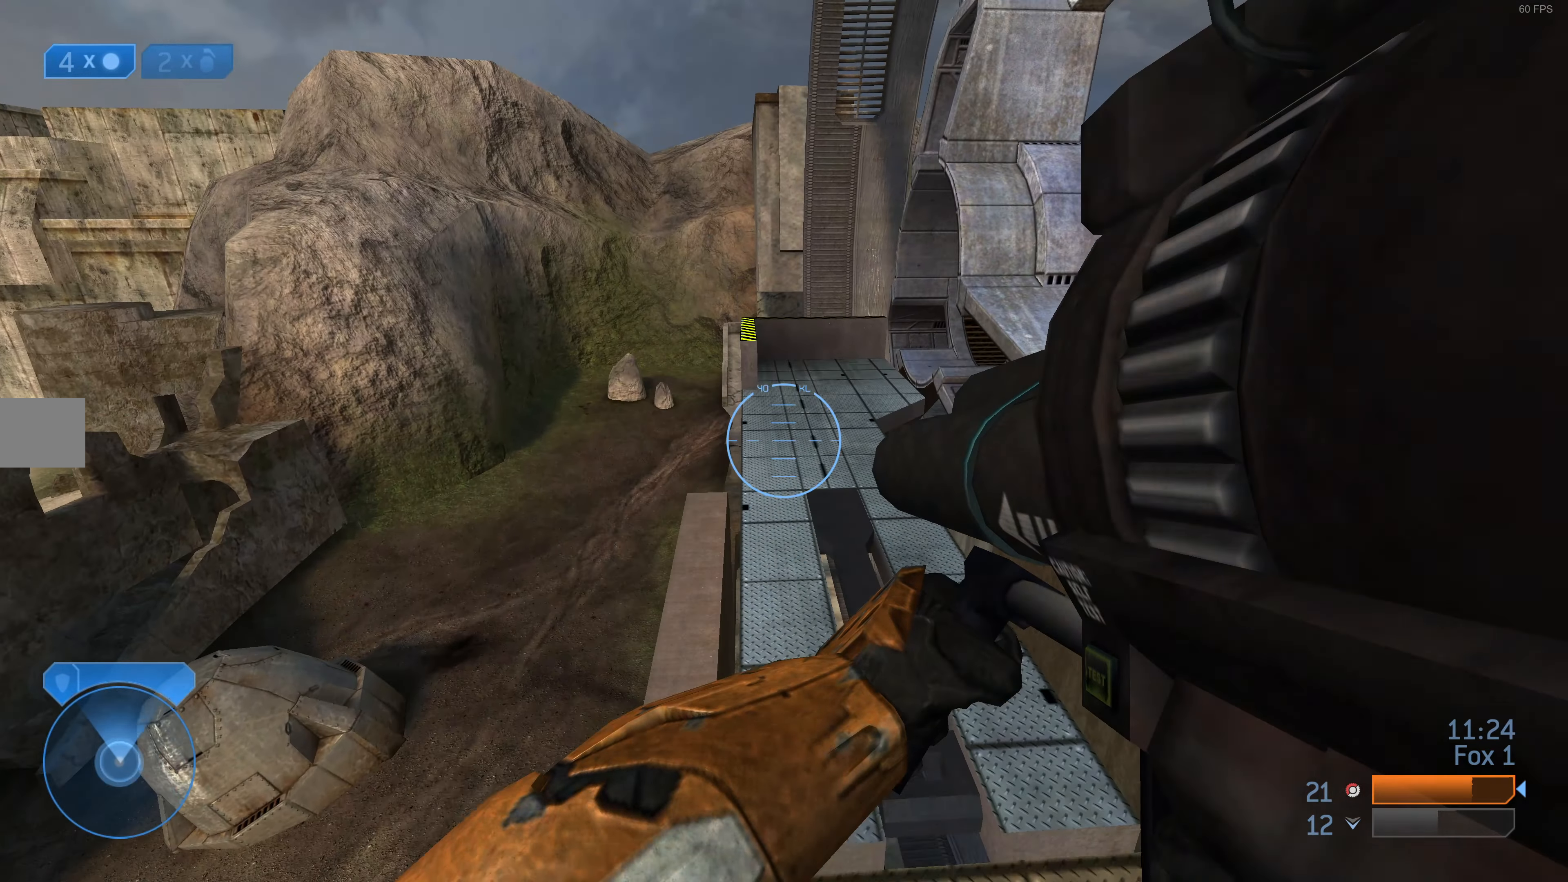
{"buttons": [], "left_stick": "up-left", "right_stick": "center", "events": [[200, "right_stick", "right"], [300, "right_stick", "center"]]}
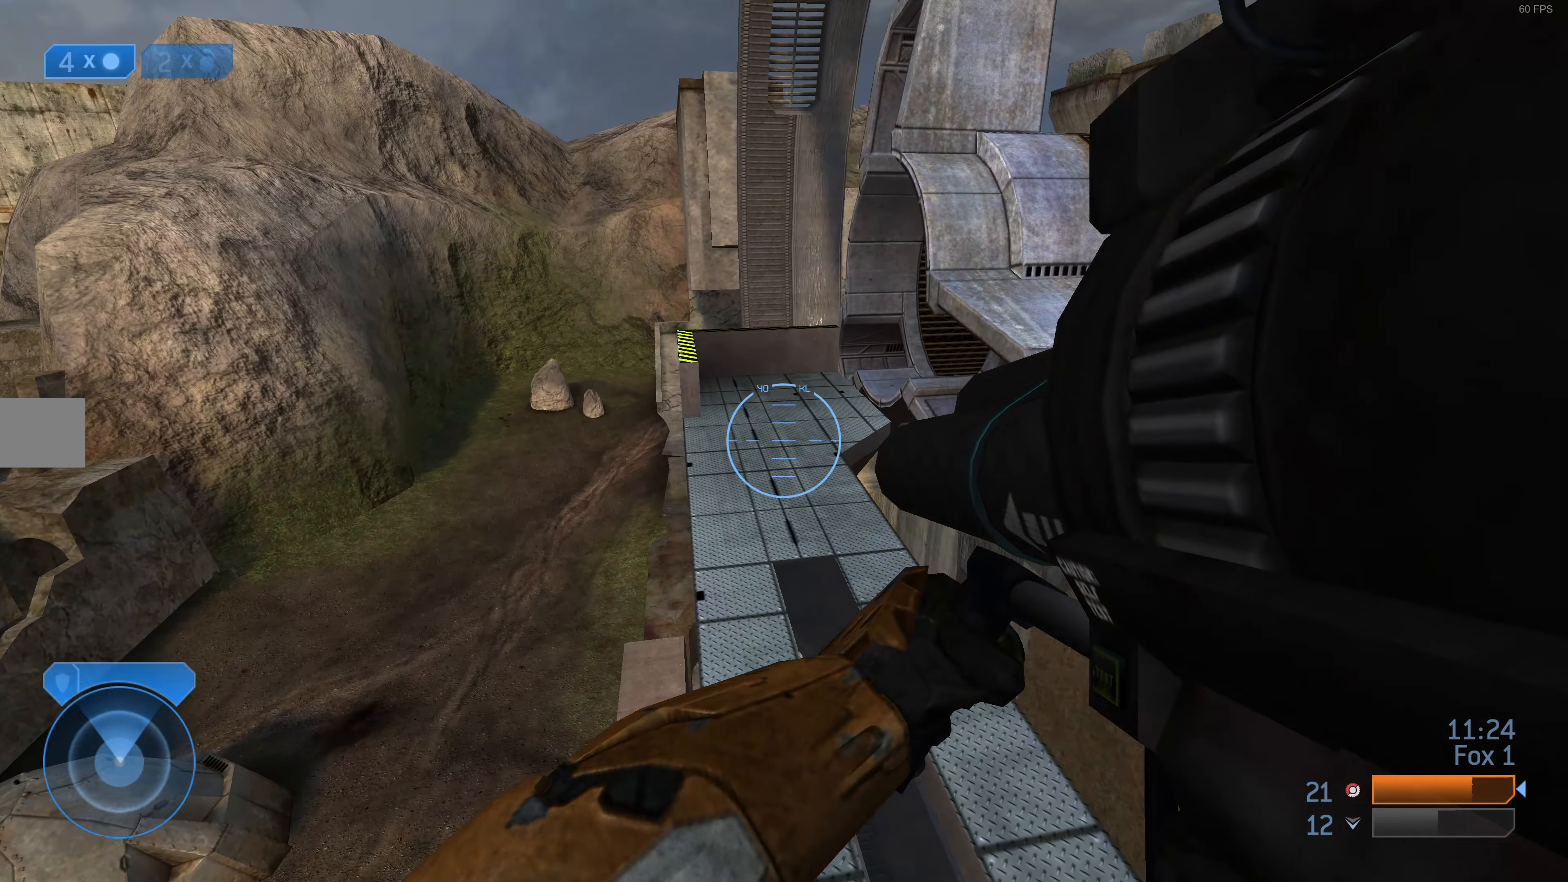
{"buttons": [], "left_stick": "up-left", "right_stick": "center", "events": [[200, "right_stick", "up-right"], [334, "right_stick", "center"]]}
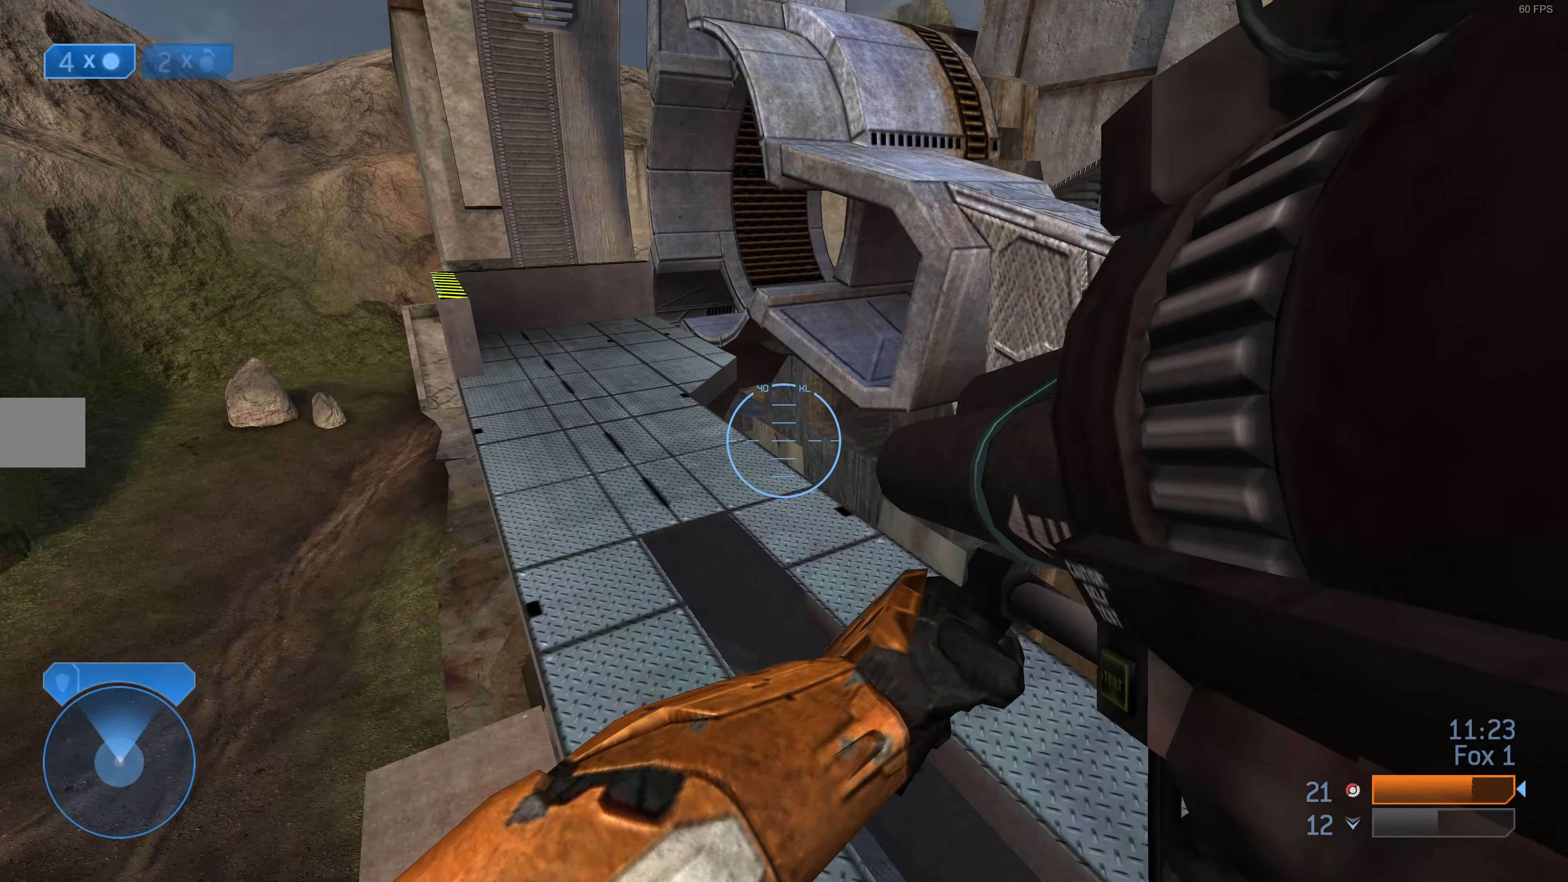
{"buttons": [], "left_stick": "up-left", "right_stick": "center", "events": [[200, "CROSS", "down"], [334, "CROSS", "up"]]}
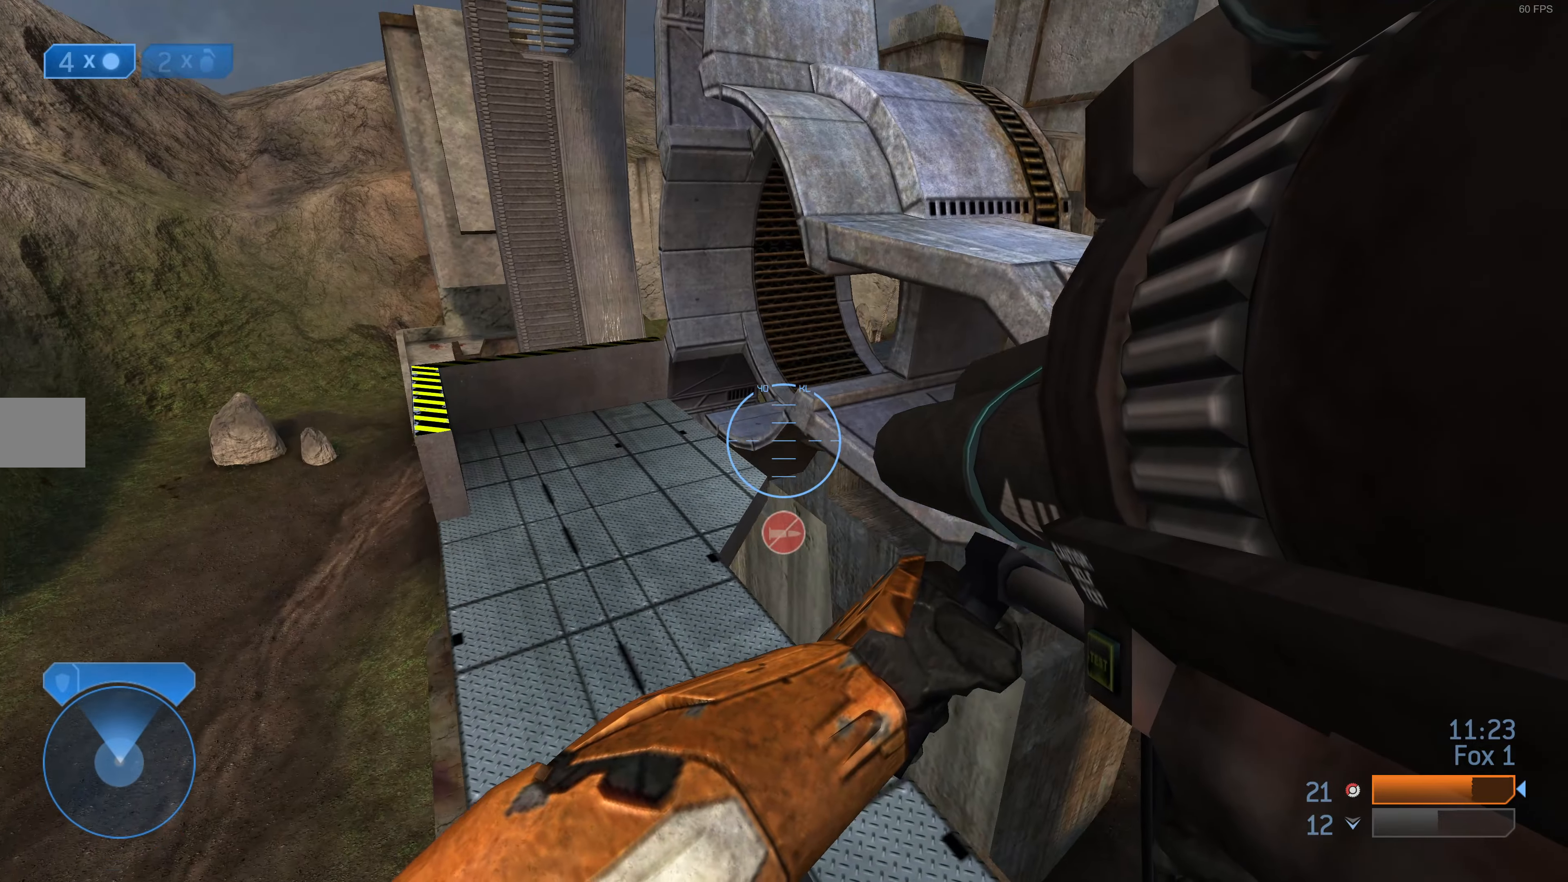
{"buttons": [], "left_stick": "up-left", "right_stick": "center", "events": []}
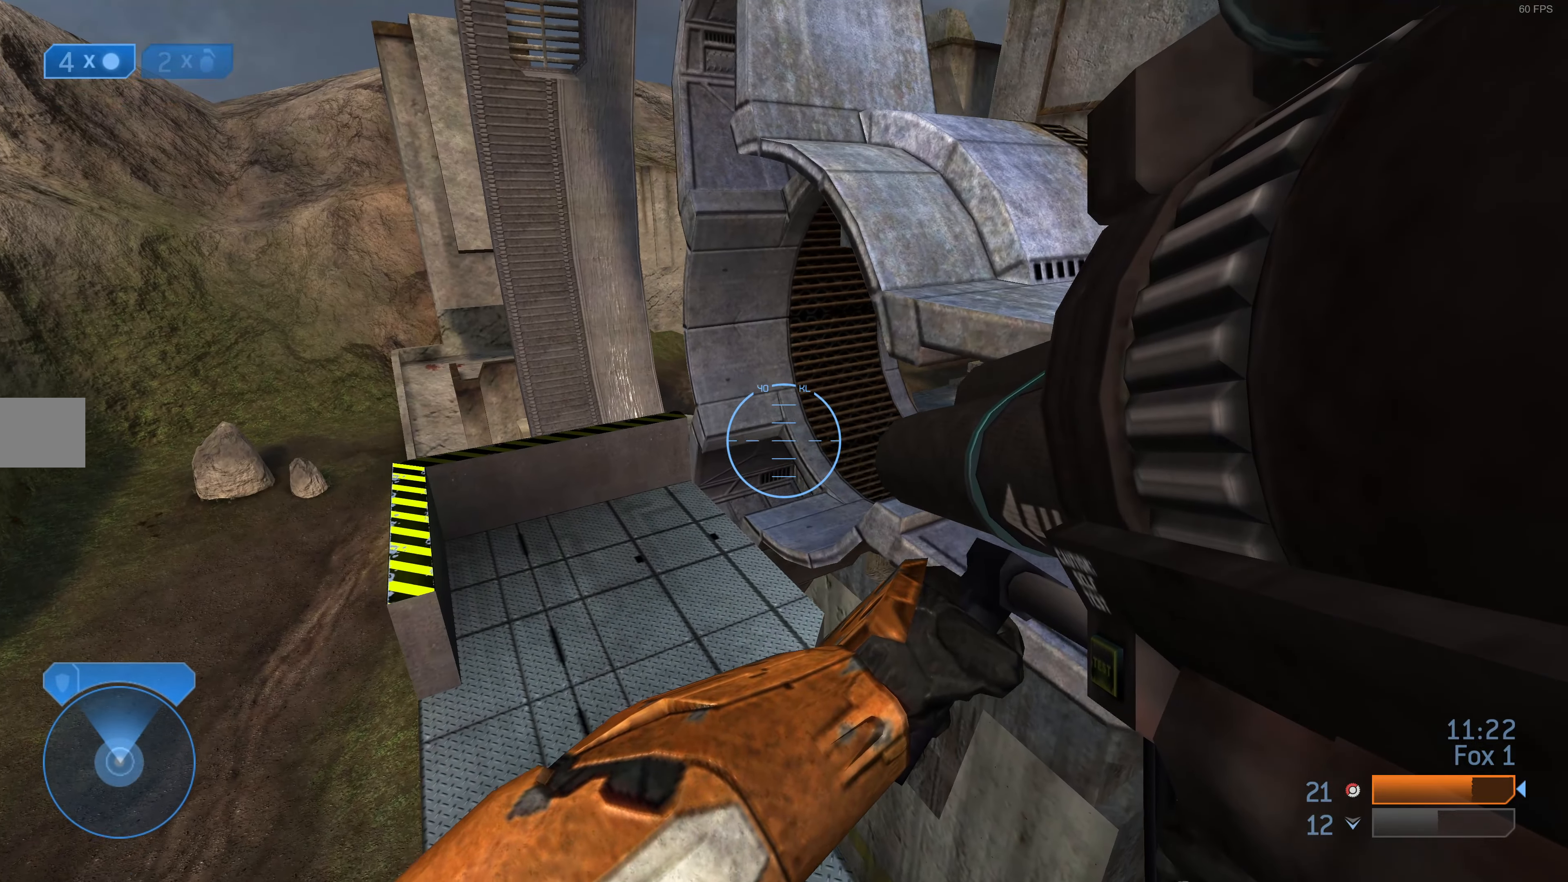
{"buttons": [], "left_stick": "up-left", "right_stick": "center", "events": []}
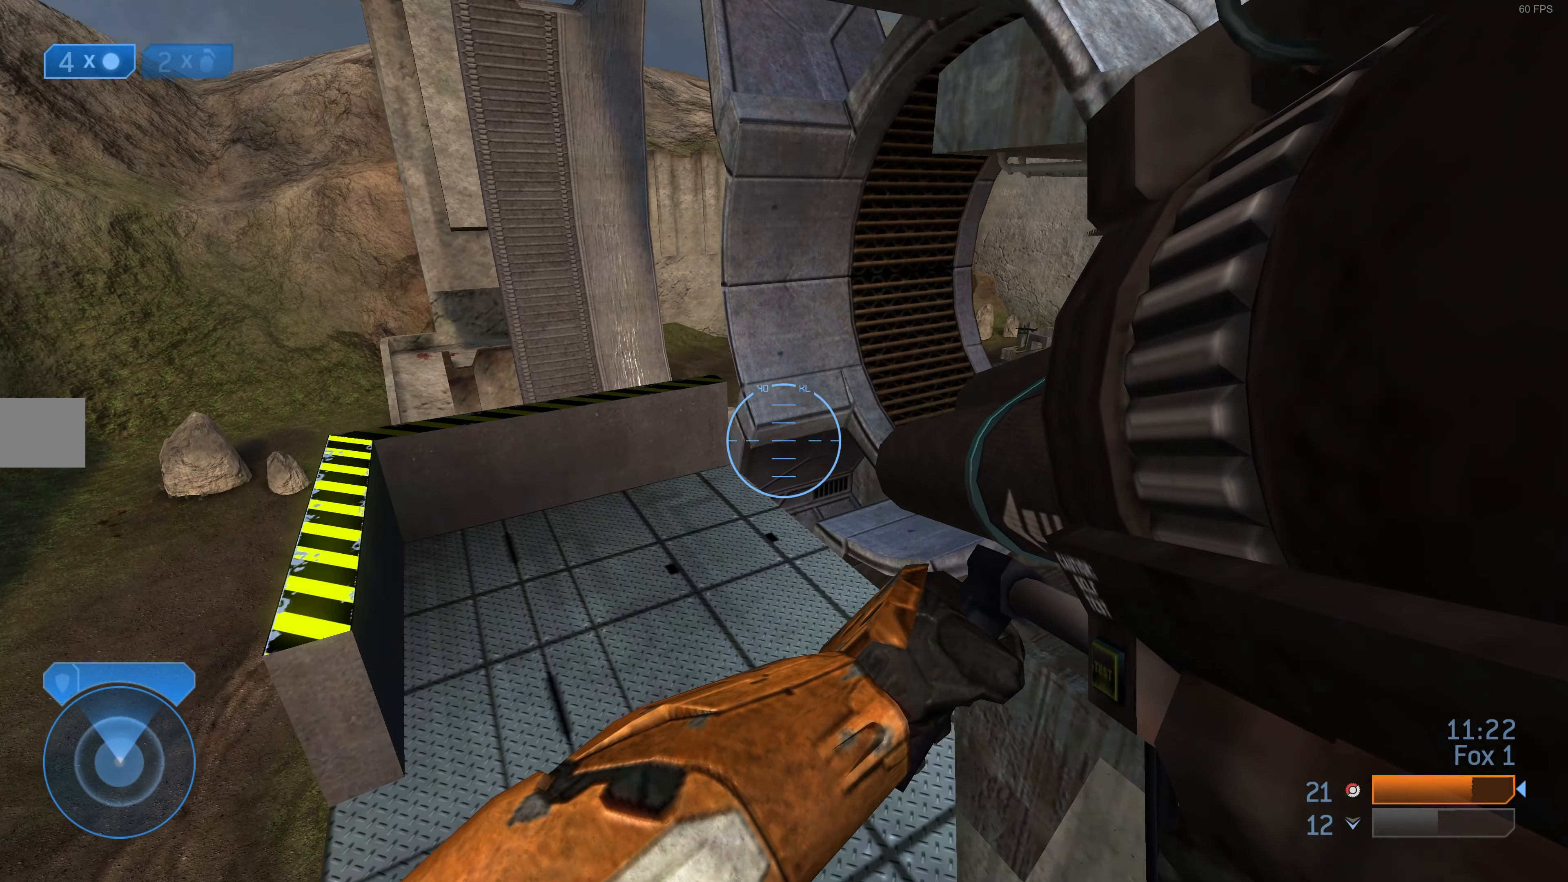
{"buttons": [], "left_stick": "up-left", "right_stick": "center", "events": [[34, "right_stick", "right"], [300, "right_stick", "center"]]}
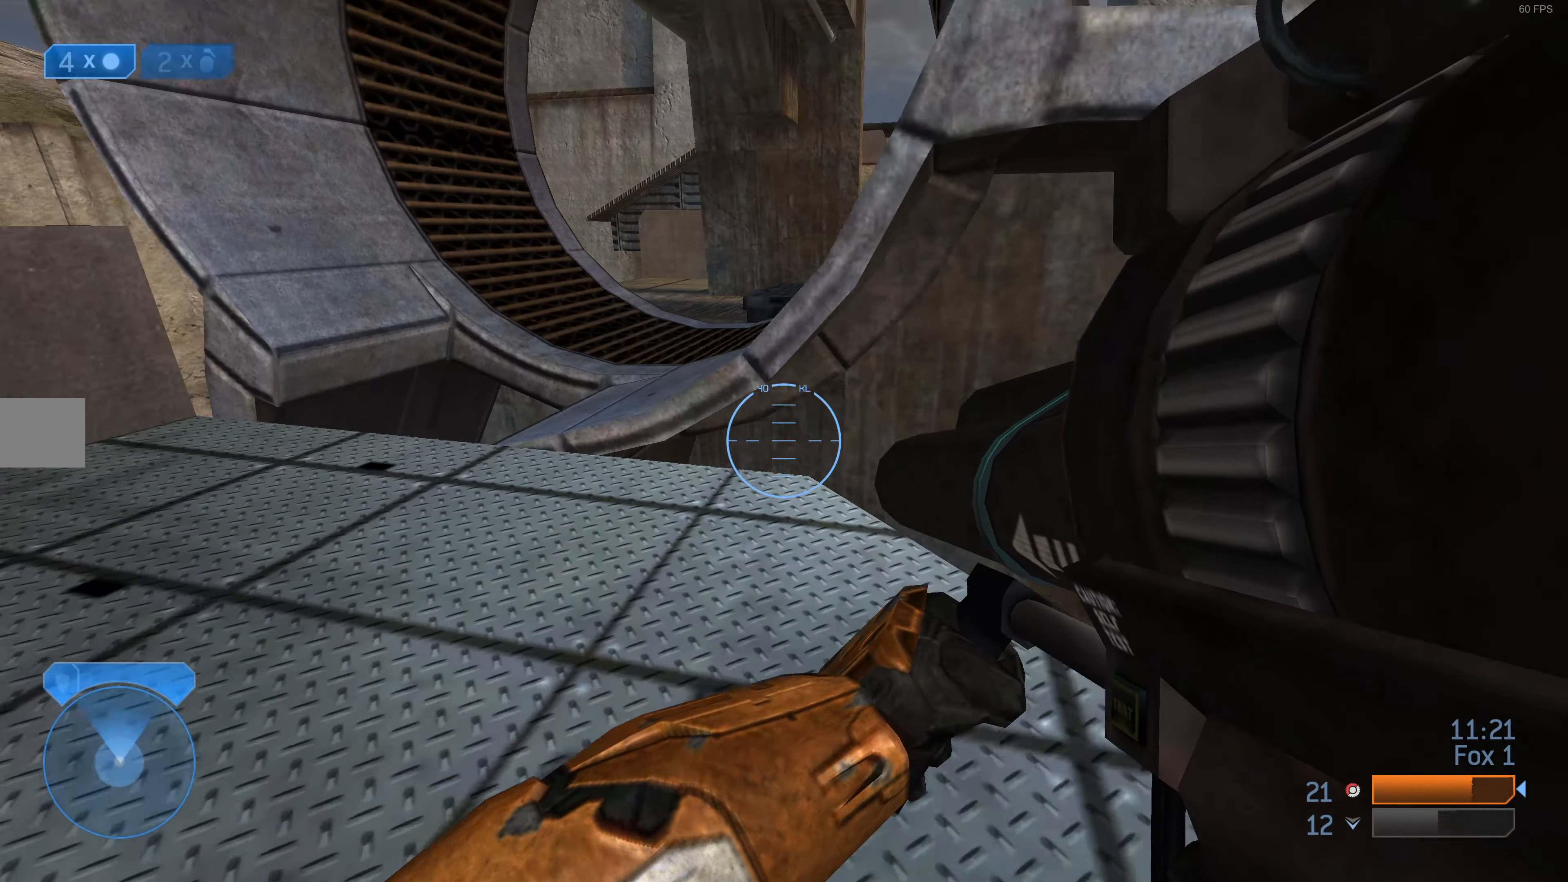
{"buttons": [], "left_stick": "up", "right_stick": "center", "events": [[100, "CROSS", "down"], [200, "CROSS", "up"], [234, "left_stick", "up"]]}
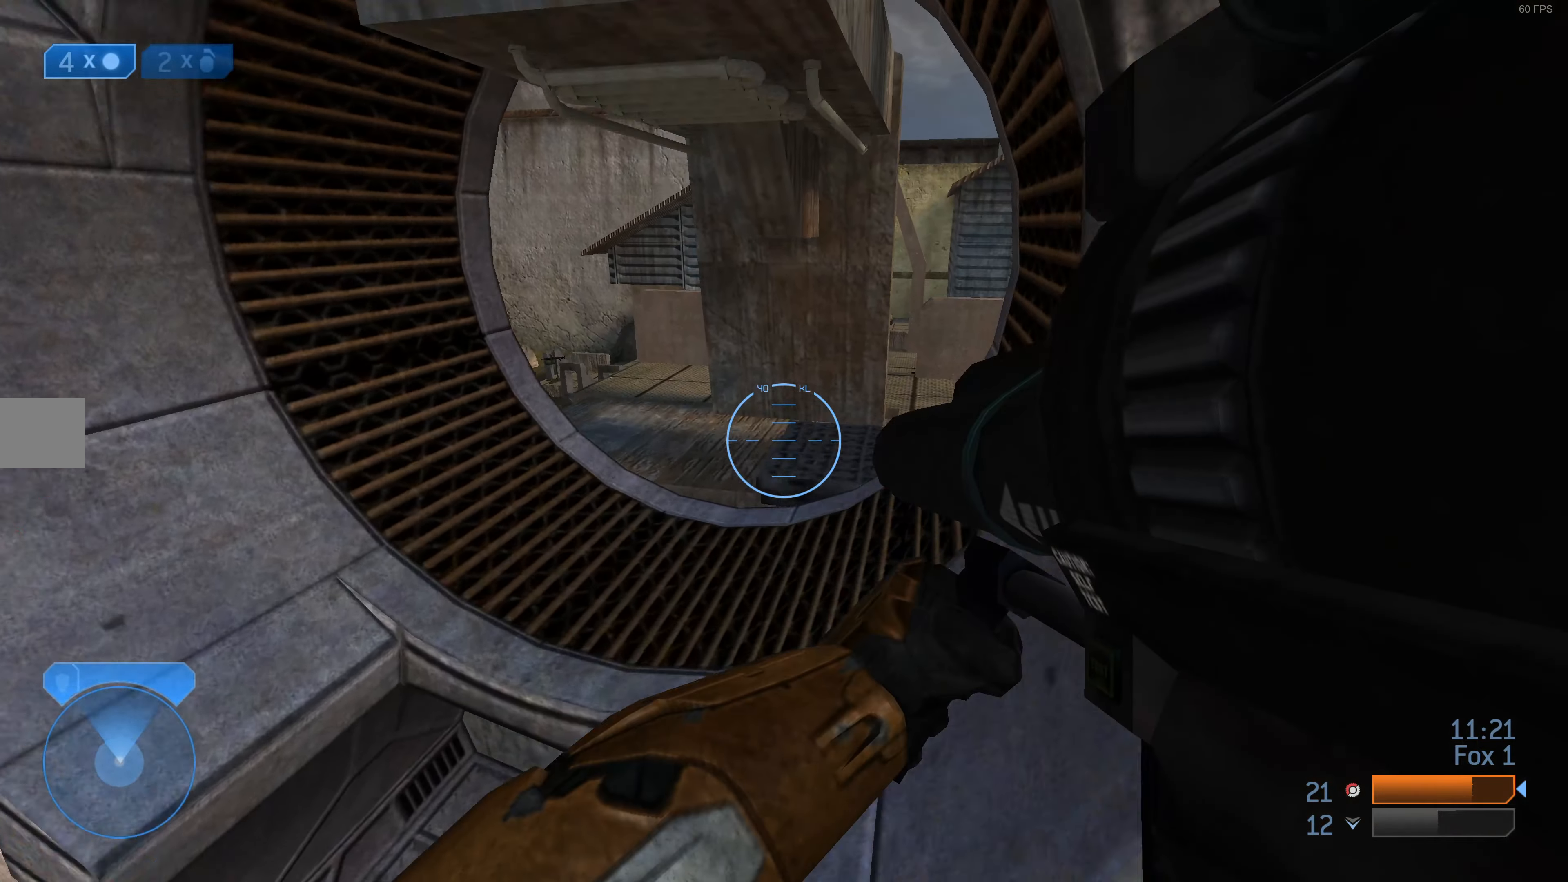
{"buttons": [], "left_stick": "up", "right_stick": "center", "events": []}
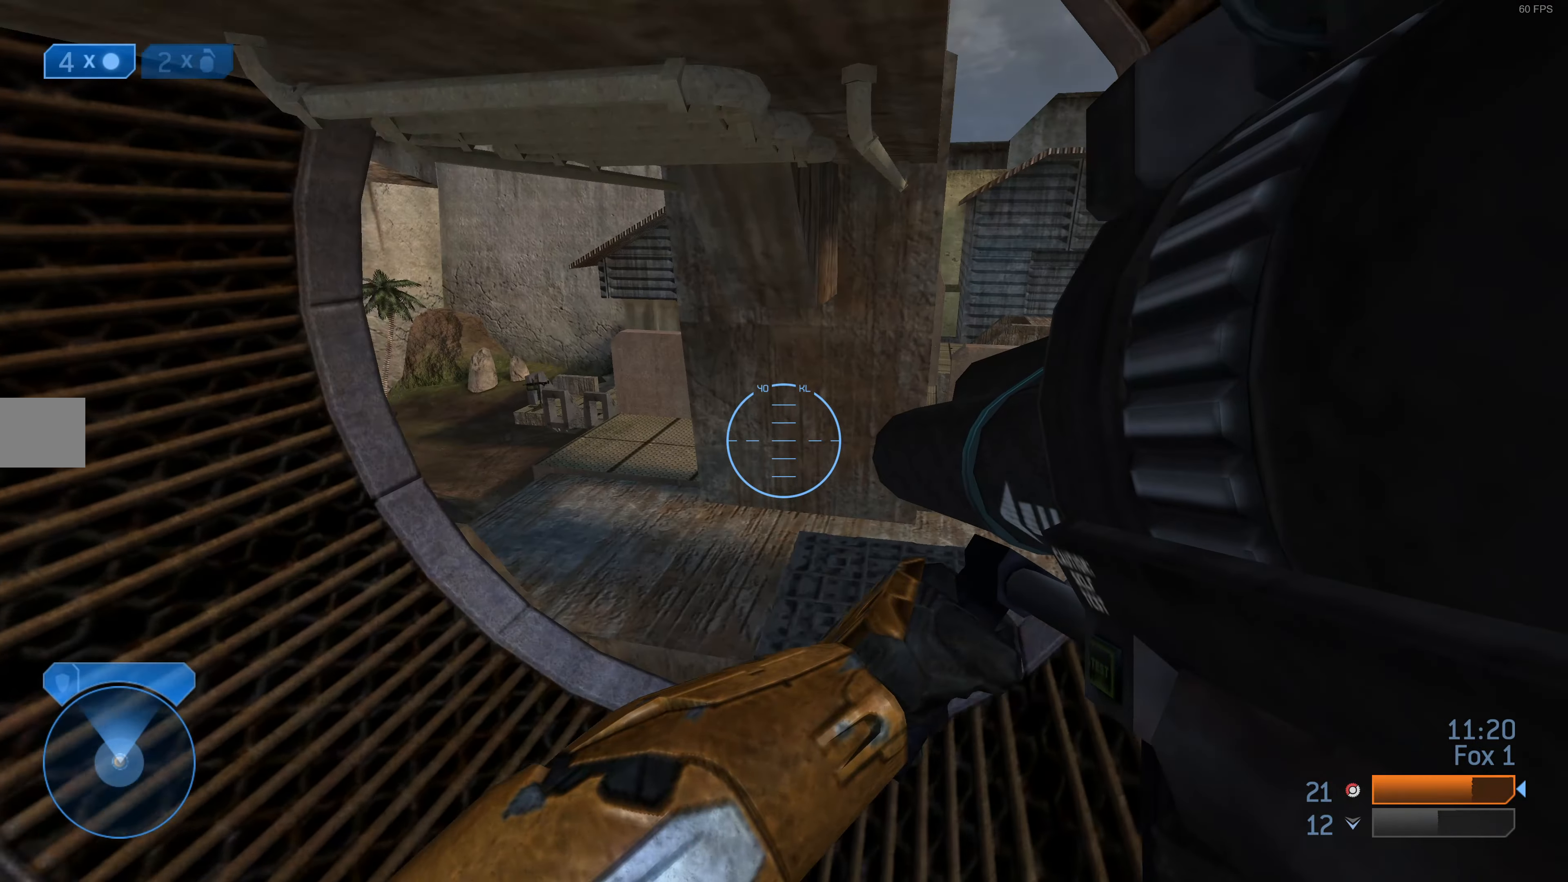
{"buttons": [], "left_stick": "up-right", "right_stick": "center", "events": [[34, "right_stick", "left"], [134, "right_stick", "center"], [367, "right_stick", "left"], [434, "left_stick", "up-right"], [467, "right_stick", "center"]]}
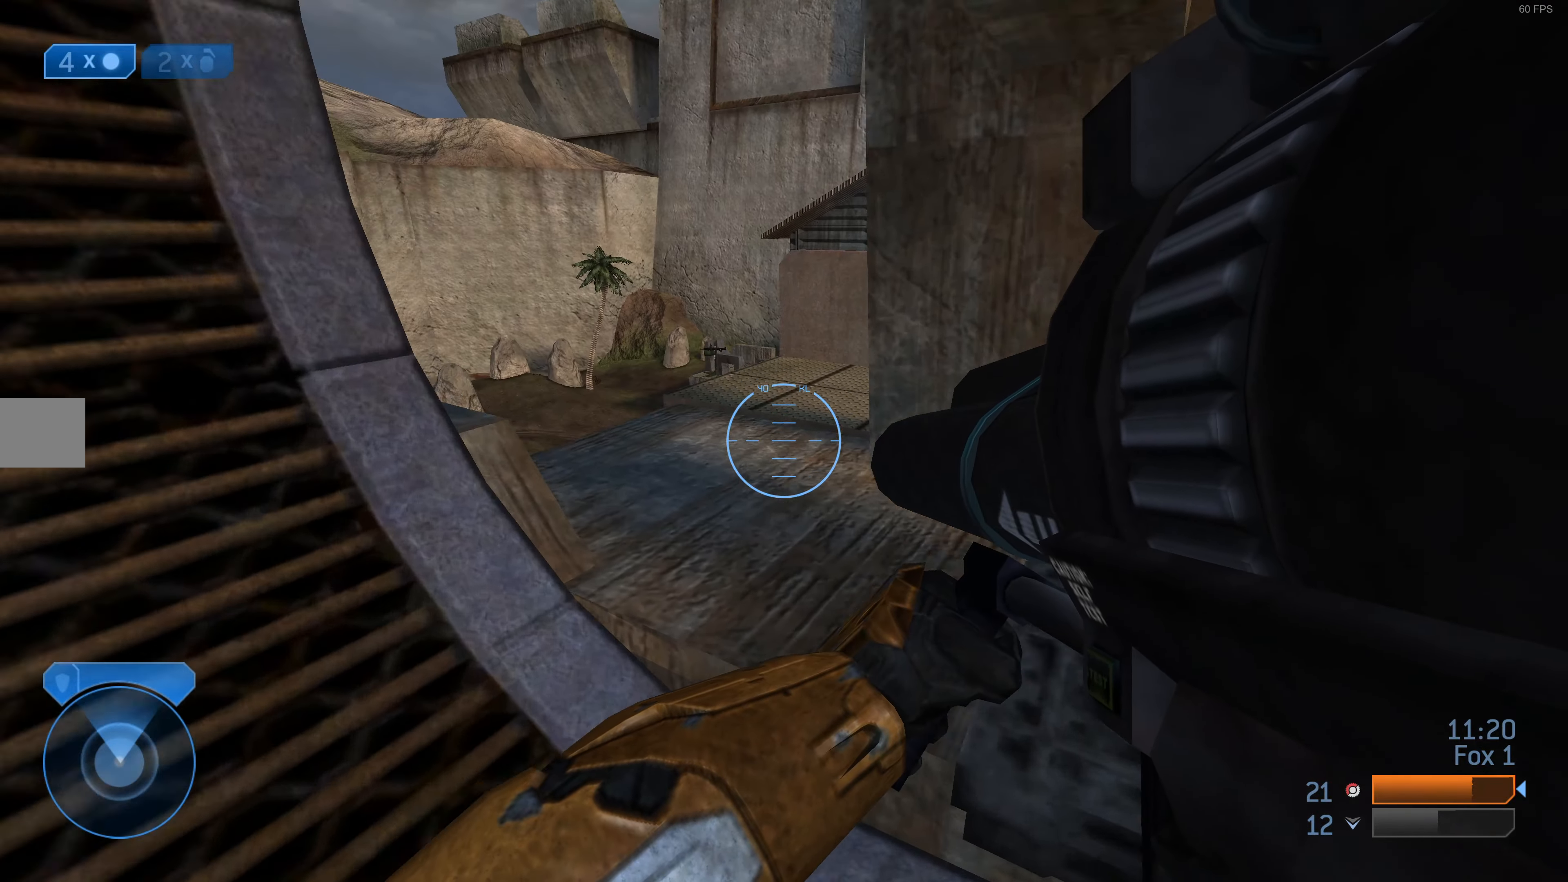
{"buttons": [], "left_stick": "up-right", "right_stick": "center", "events": [[100, "right_stick", "left"], [334, "right_stick", "center"]]}